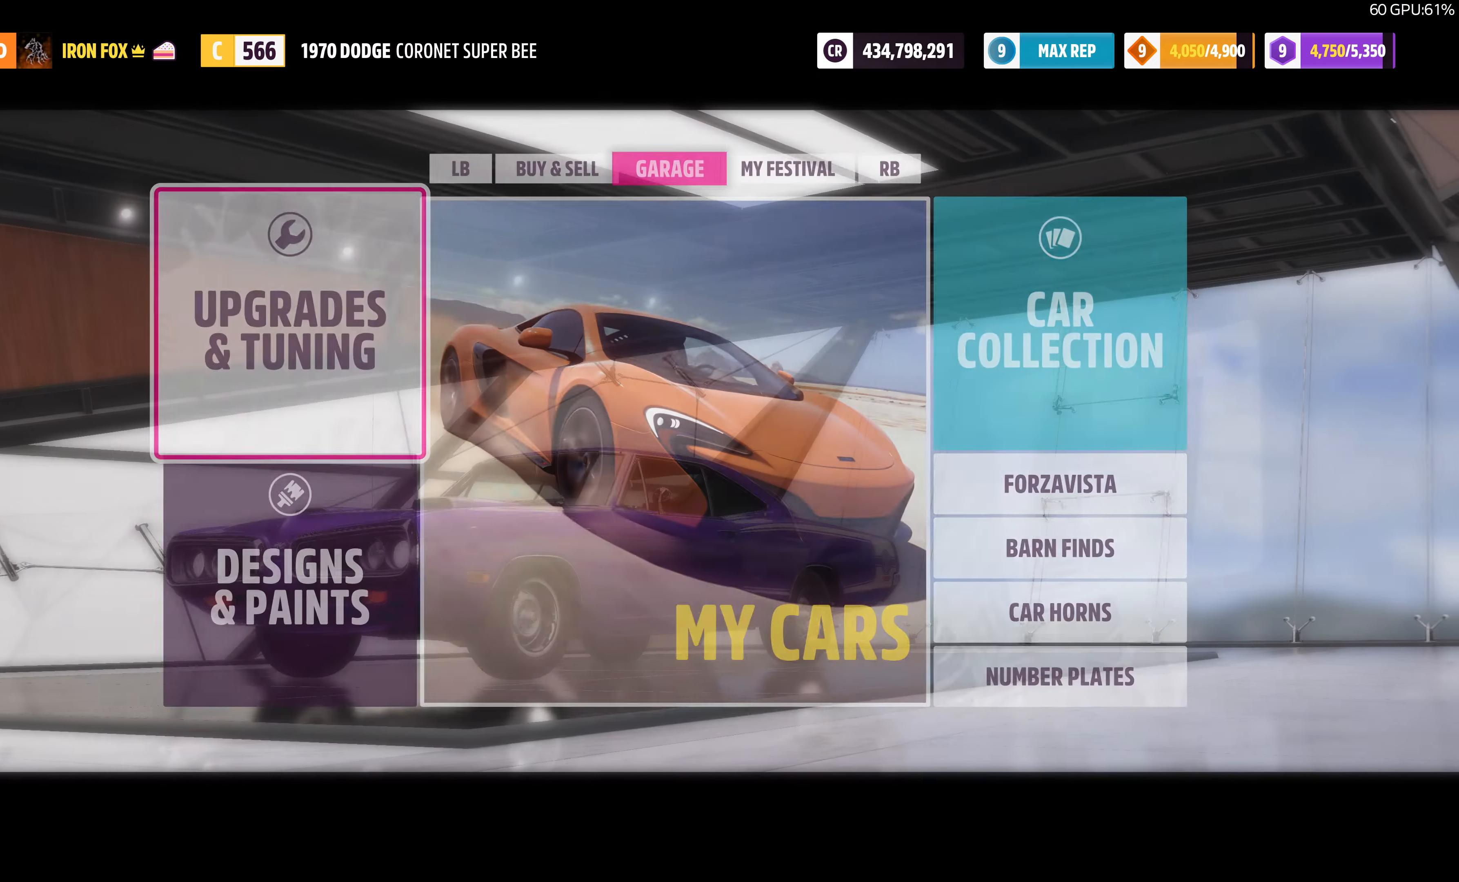
Gameplay with a controller (PlayStation layout); each line is a JSON object with the inputs held at the frame after it. "events" lists button and stick changes between this image and that frame as [ms after this image, input, new state], when the widget could be followed in between.
{"buttons": ["DPAD_RIGHT"], "left_stick": "center", "right_stick": "center", "events": [[466, "DPAD_RIGHT", "down"]]}
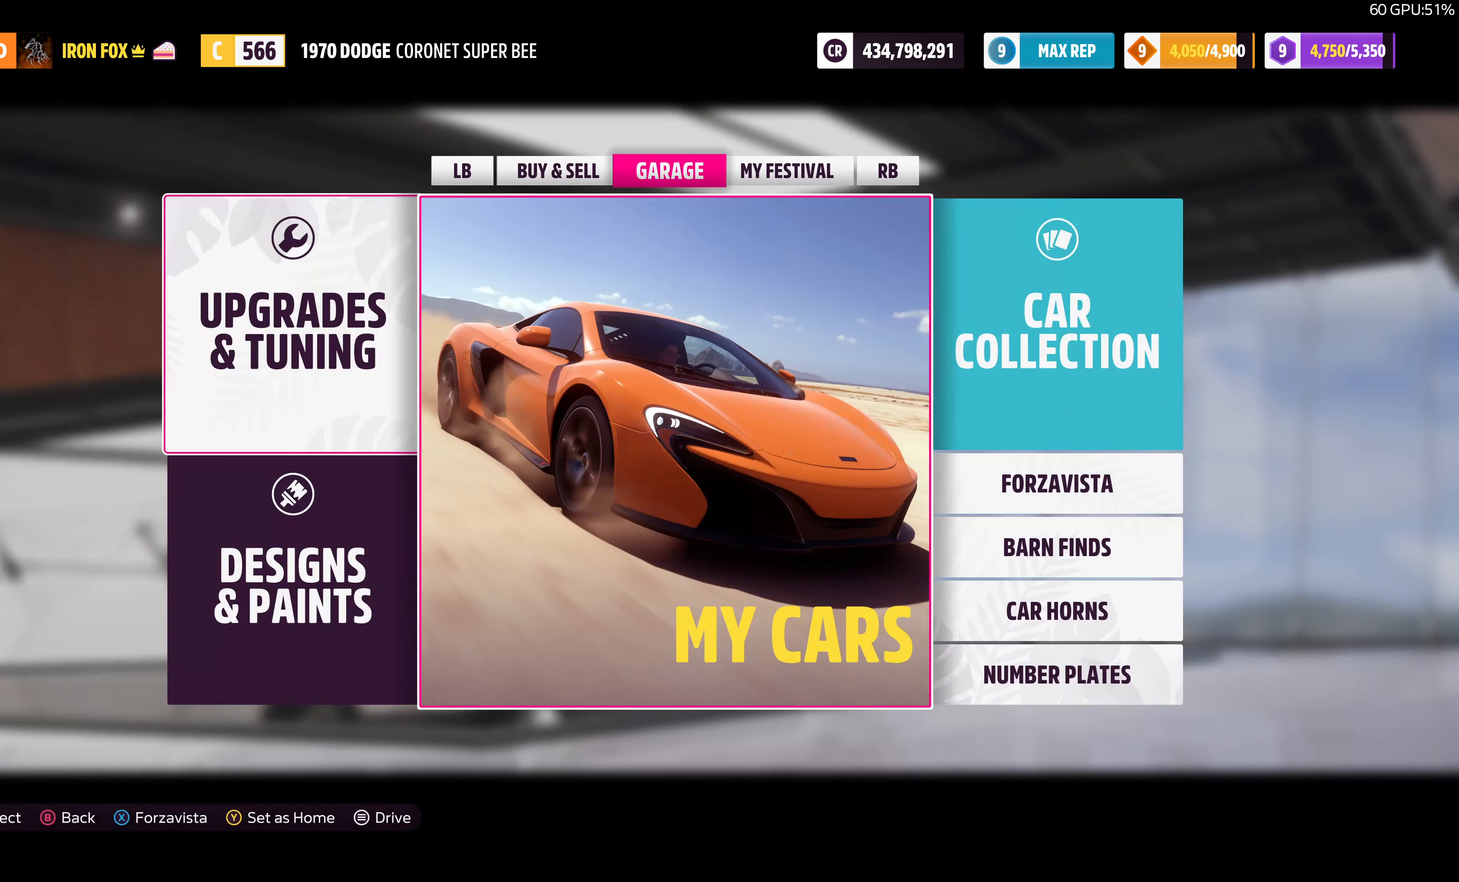
{"buttons": [], "left_stick": "center", "right_stick": "center", "events": [[66, "DPAD_RIGHT", "up"], [100, "CROSS", "down"], [200, "CROSS", "up"]]}
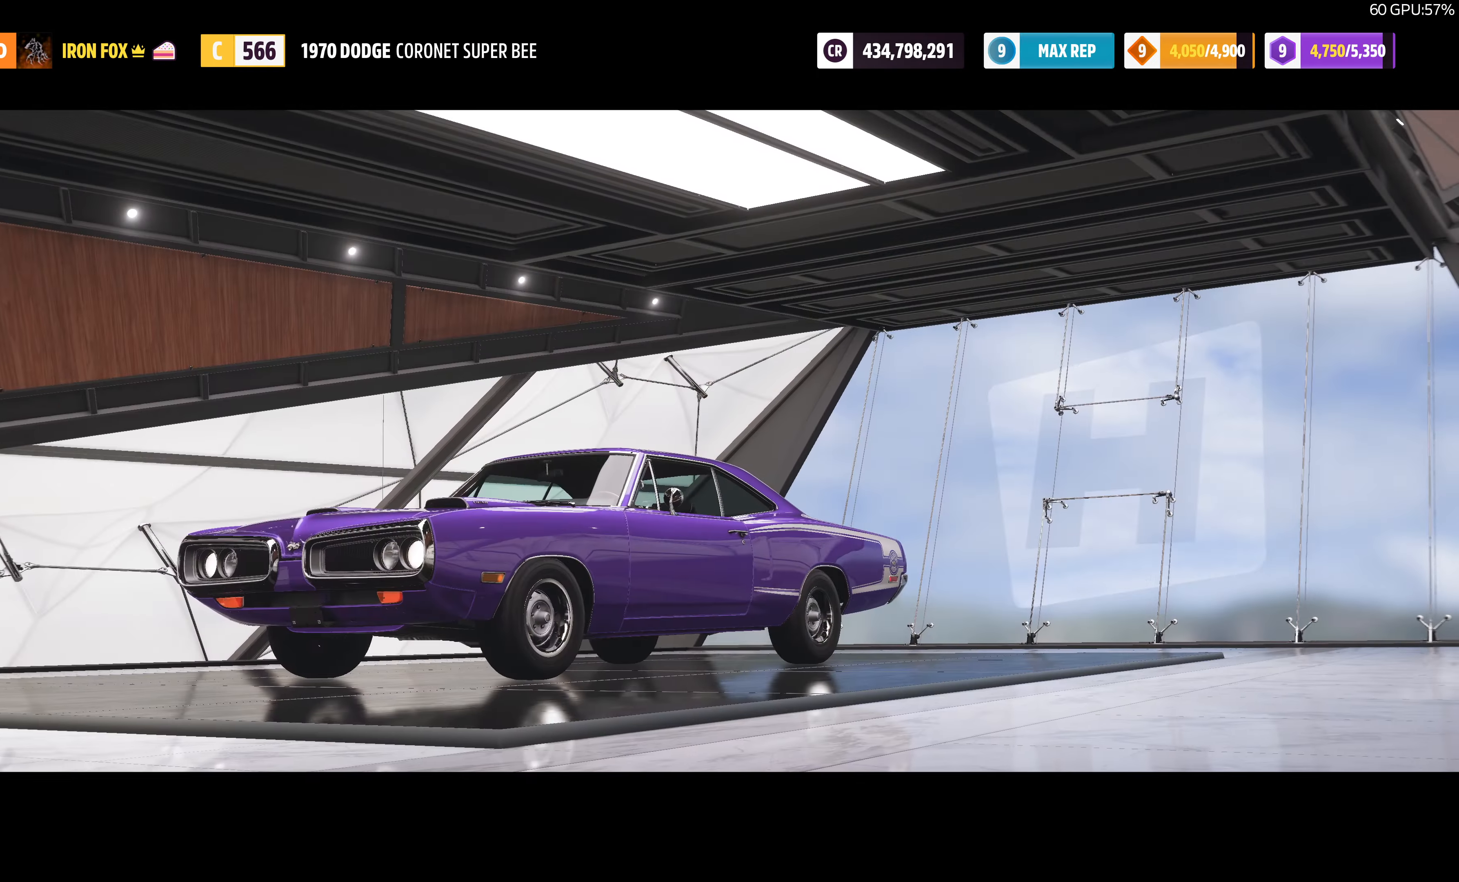
{"buttons": [], "left_stick": "center", "right_stick": "center", "events": []}
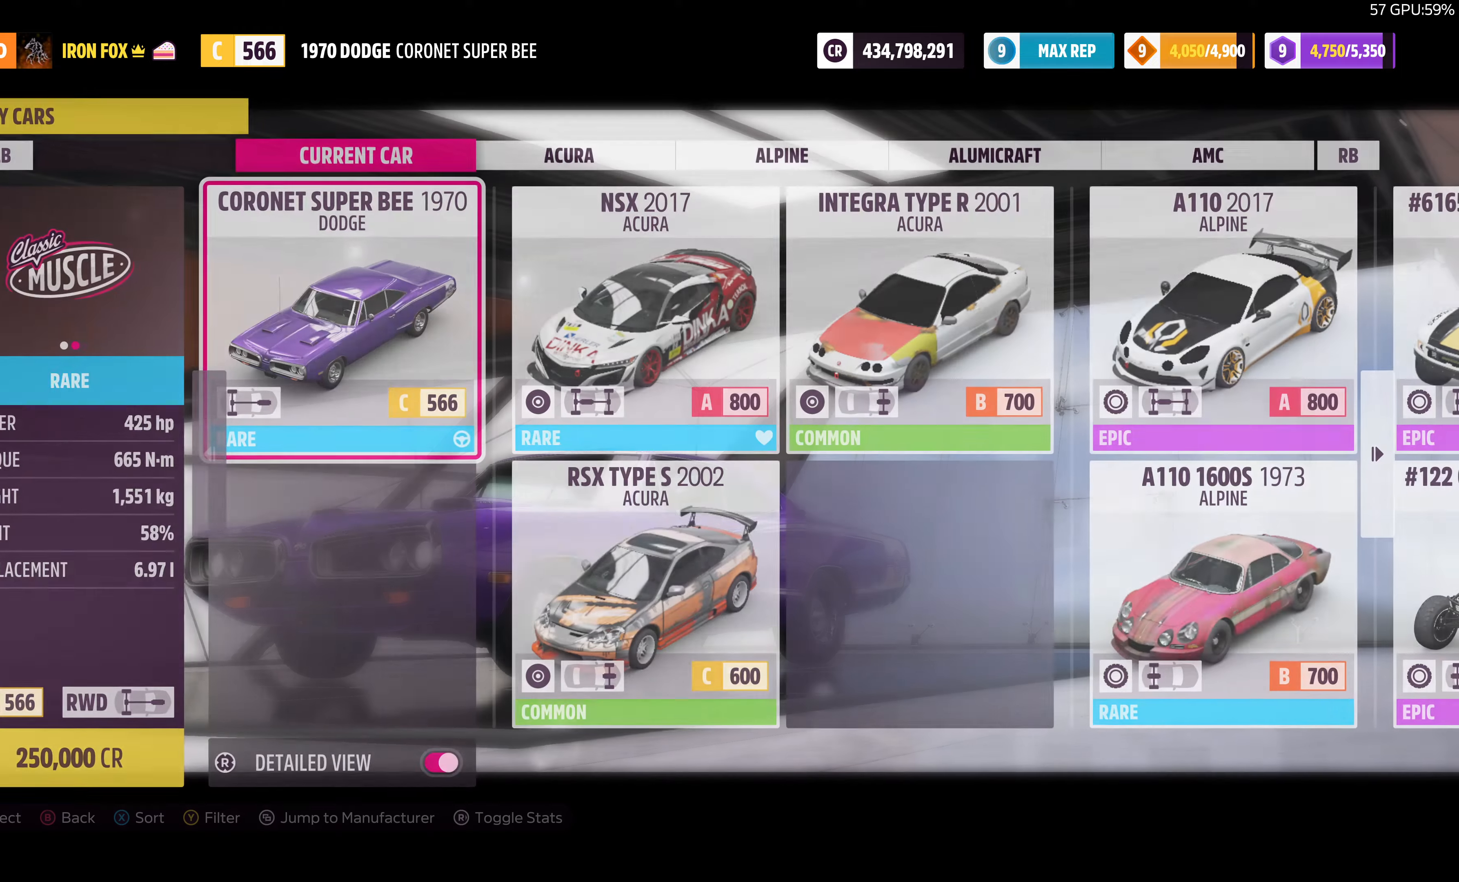
{"buttons": [], "left_stick": "center", "right_stick": "center", "events": [[334, "SQUARE", "down"], [467, "SQUARE", "up"]]}
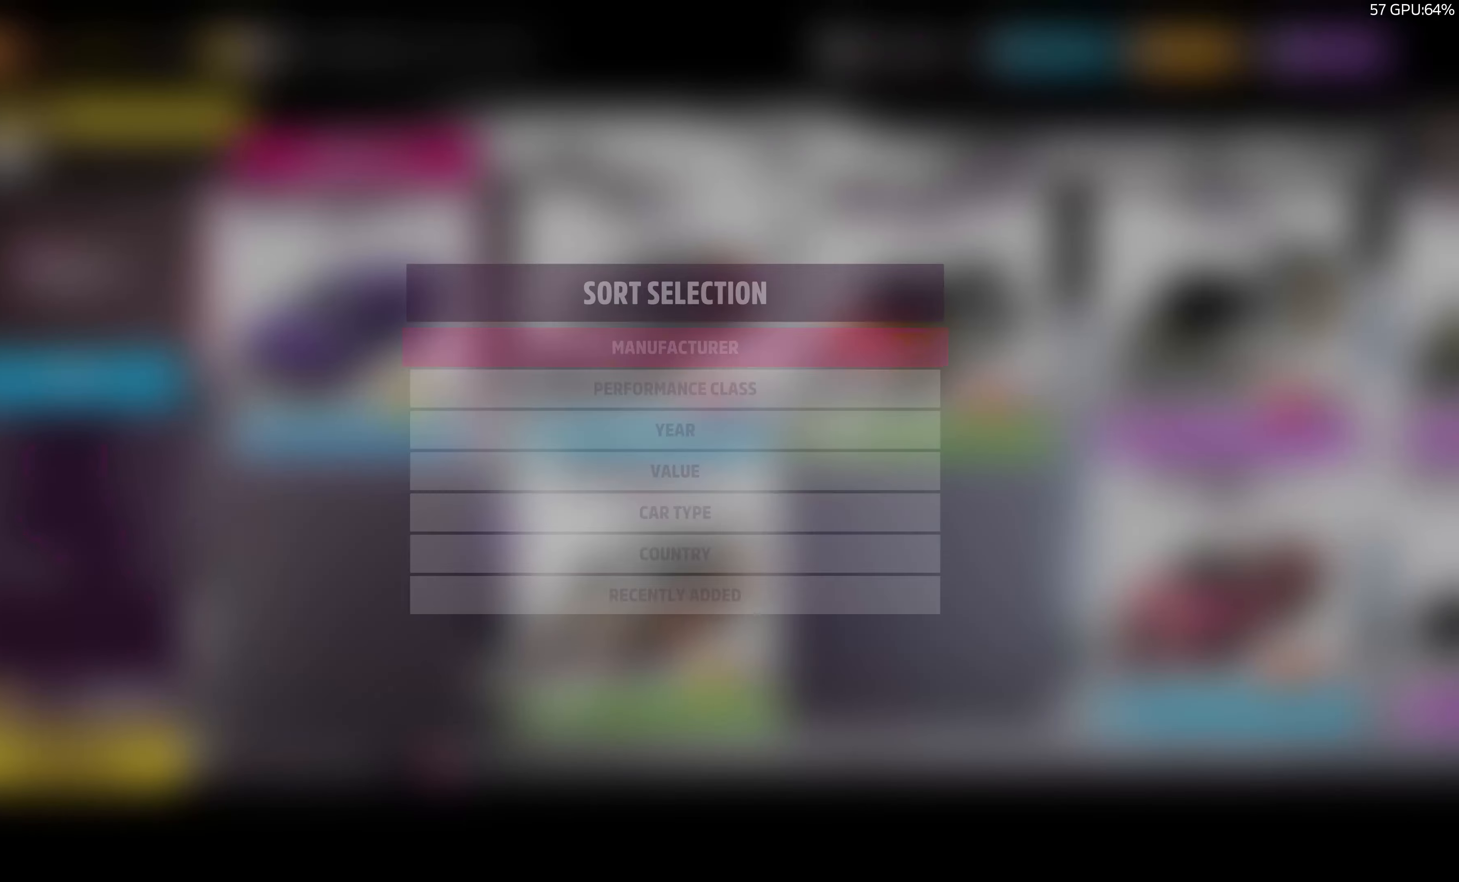
{"buttons": [], "left_stick": "center", "right_stick": "center", "events": [[67, "DPAD_DOWN", "down"], [167, "DPAD_DOWN", "up"], [200, "CROSS", "down"], [300, "CROSS", "up"]]}
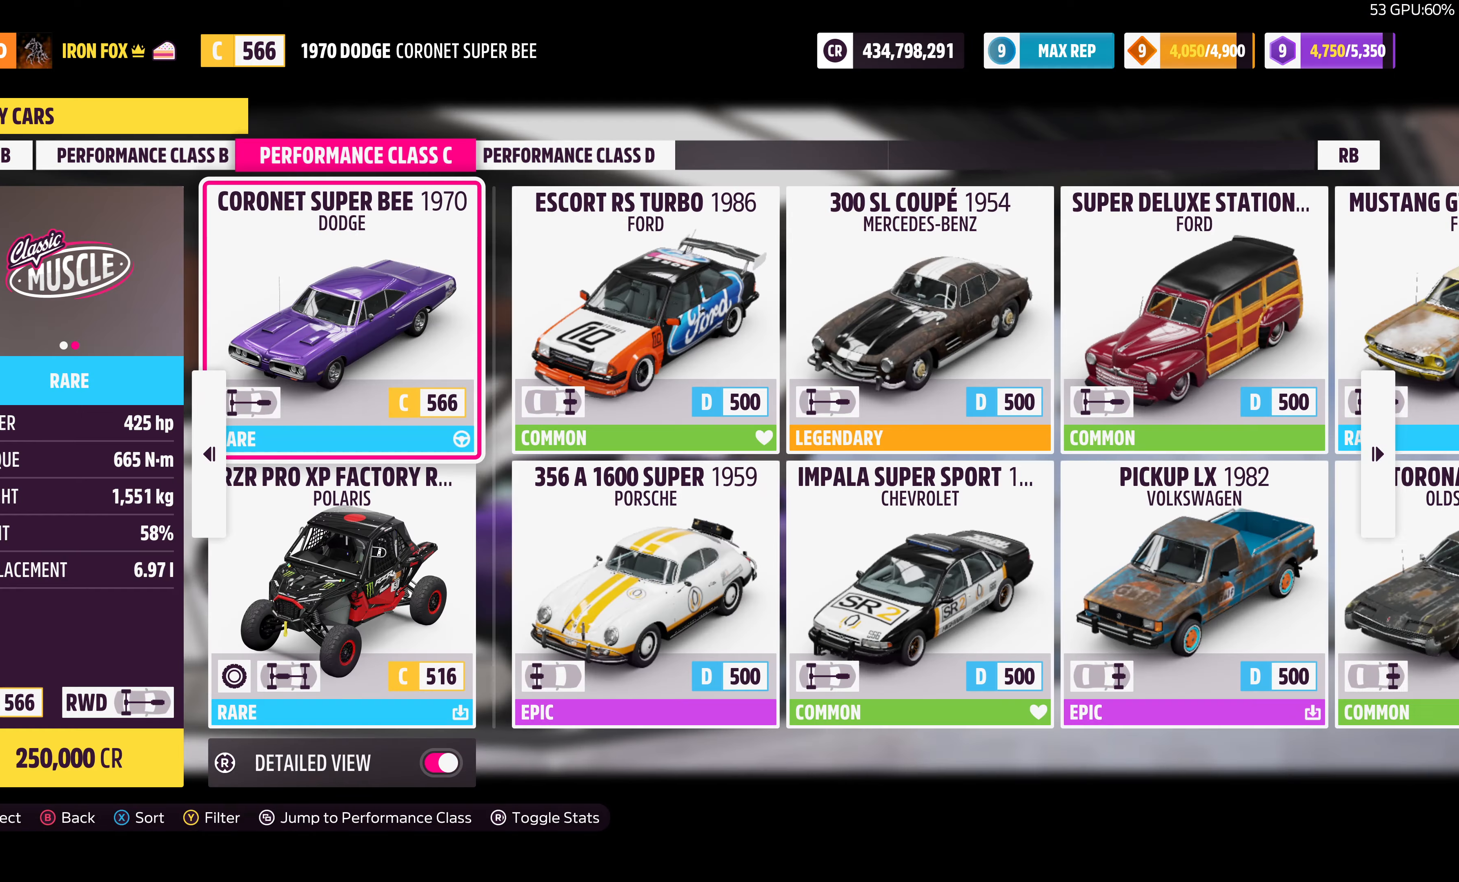
{"buttons": [], "left_stick": "center", "right_stick": "center", "events": []}
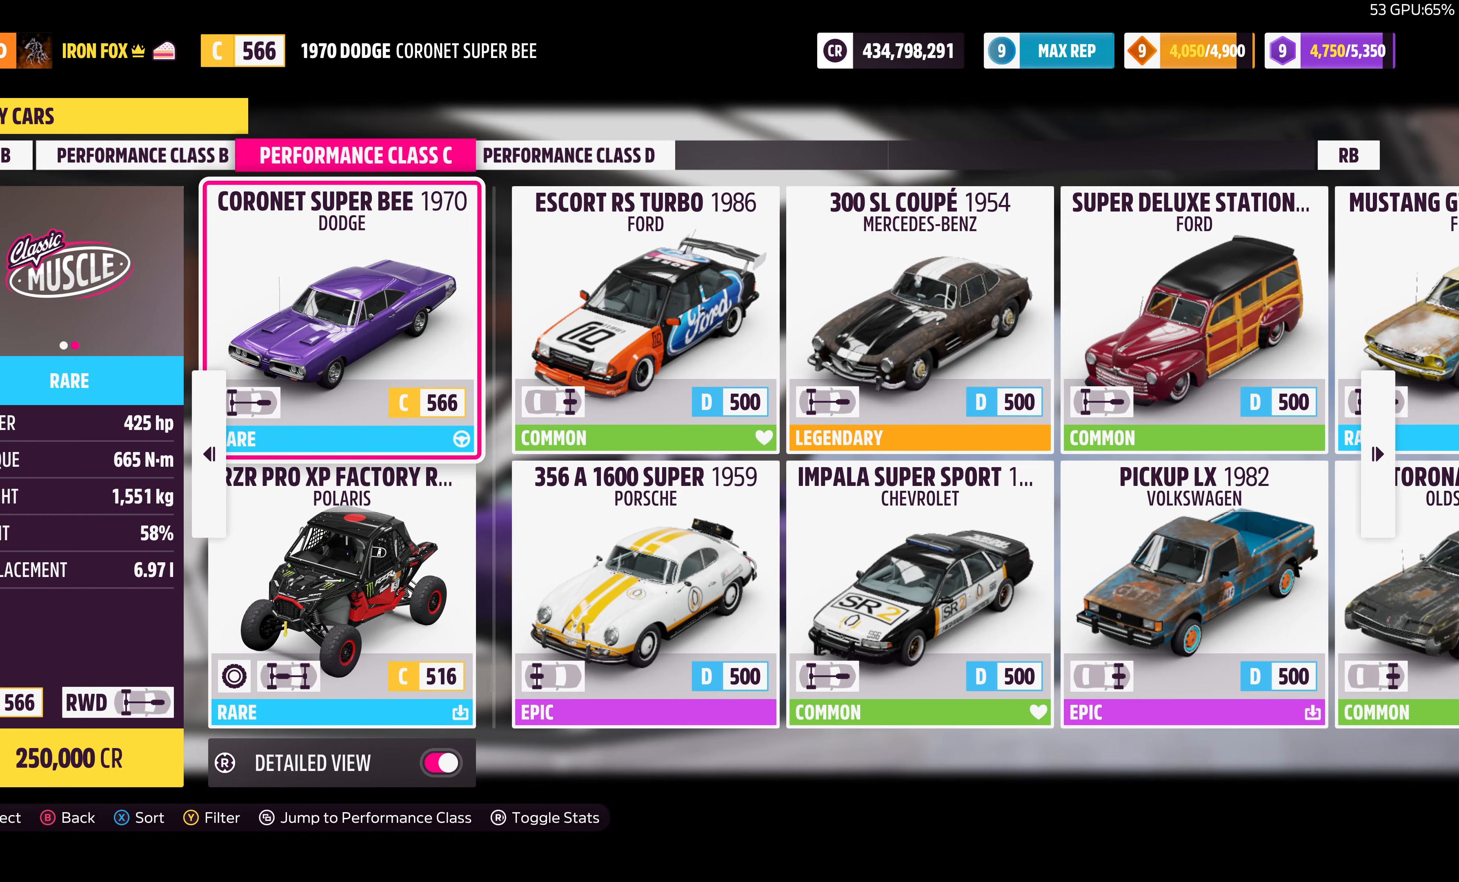
{"buttons": [], "left_stick": "center", "right_stick": "center", "events": [[267, "L1", "down"], [400, "L1", "up"]]}
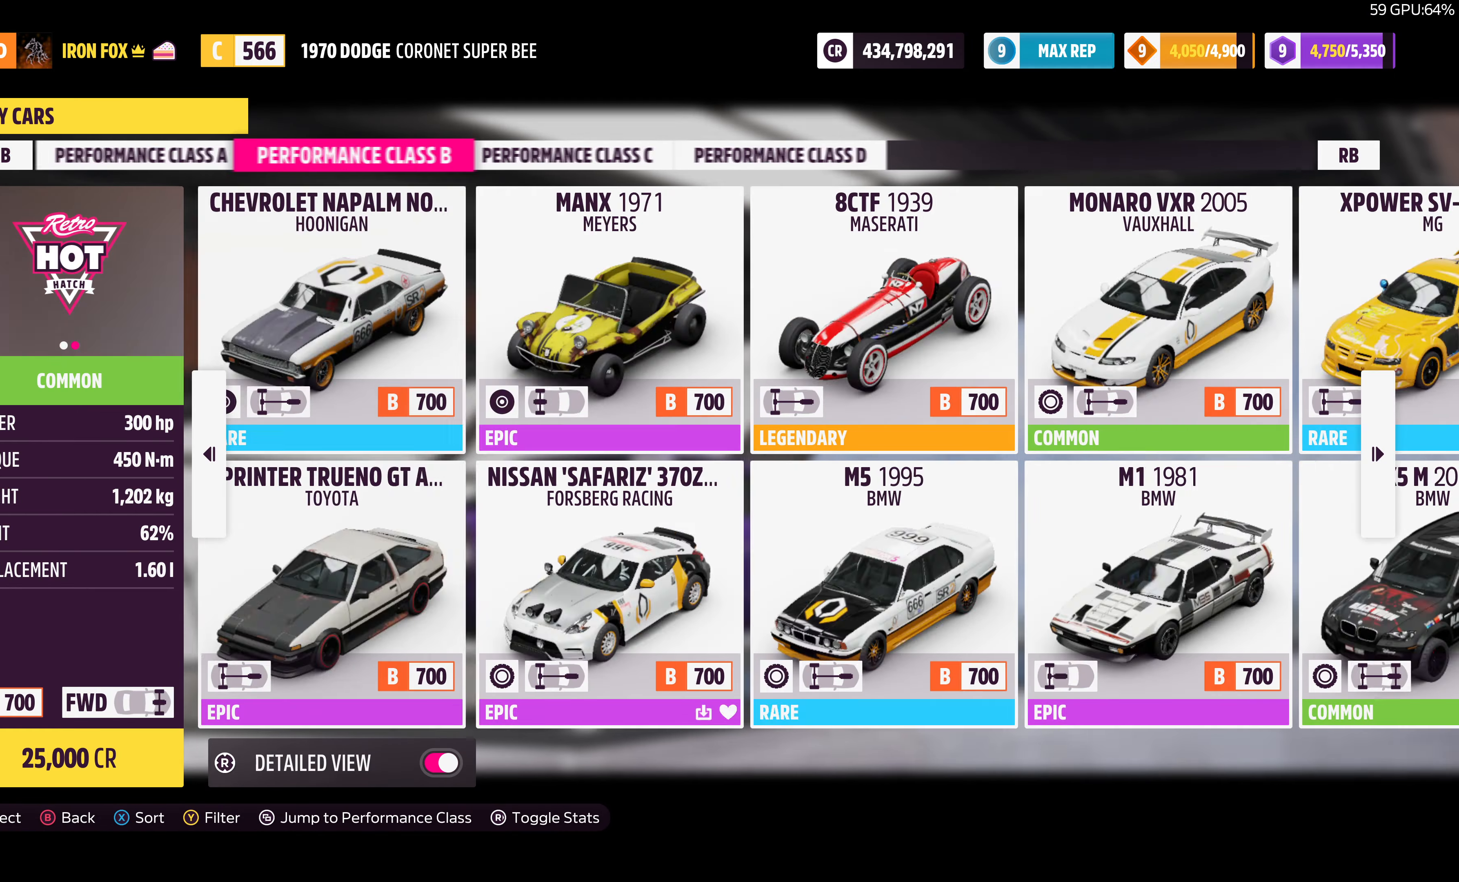
{"buttons": [], "left_stick": "center", "right_stick": "center", "events": []}
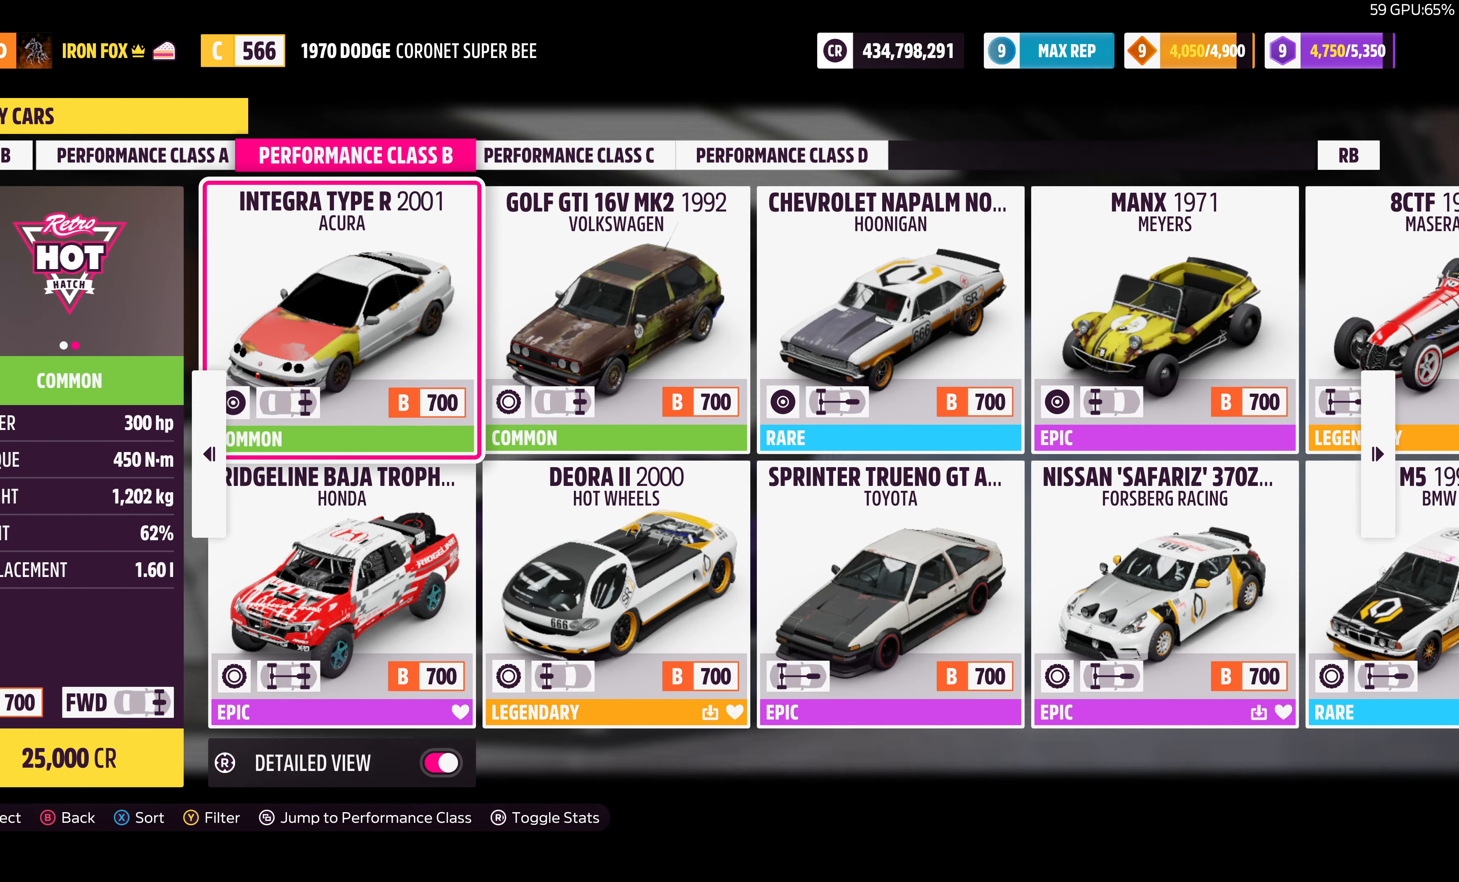
{"buttons": ["R1"], "left_stick": "center", "right_stick": "center", "events": [[434, "R1", "down"]]}
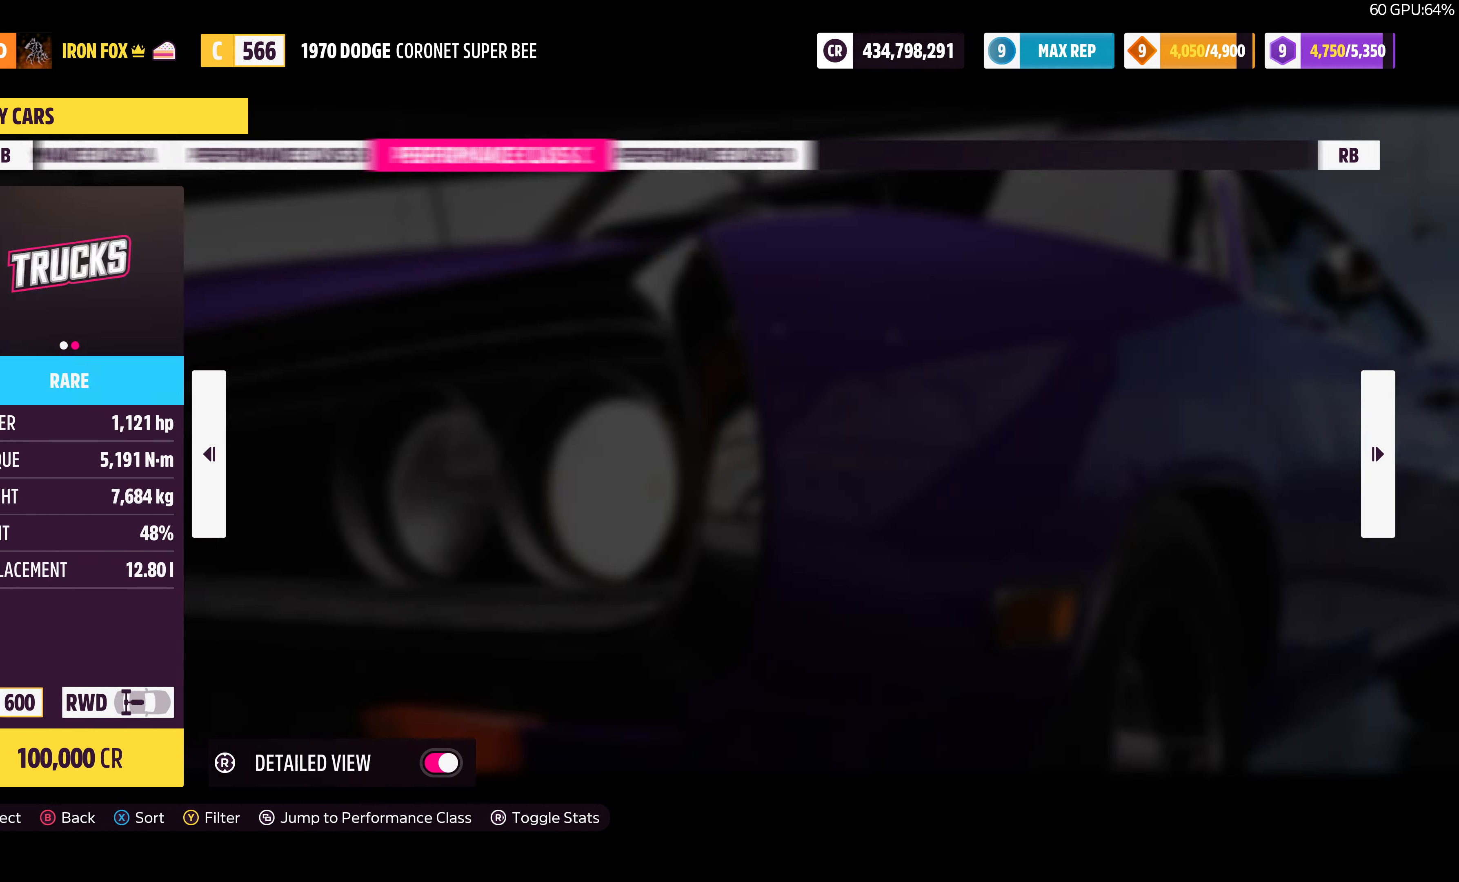
{"buttons": [], "left_stick": "center", "right_stick": "center", "events": [[34, "R1", "up"], [200, "DPAD_LEFT", "down"], [334, "DPAD_LEFT", "up"]]}
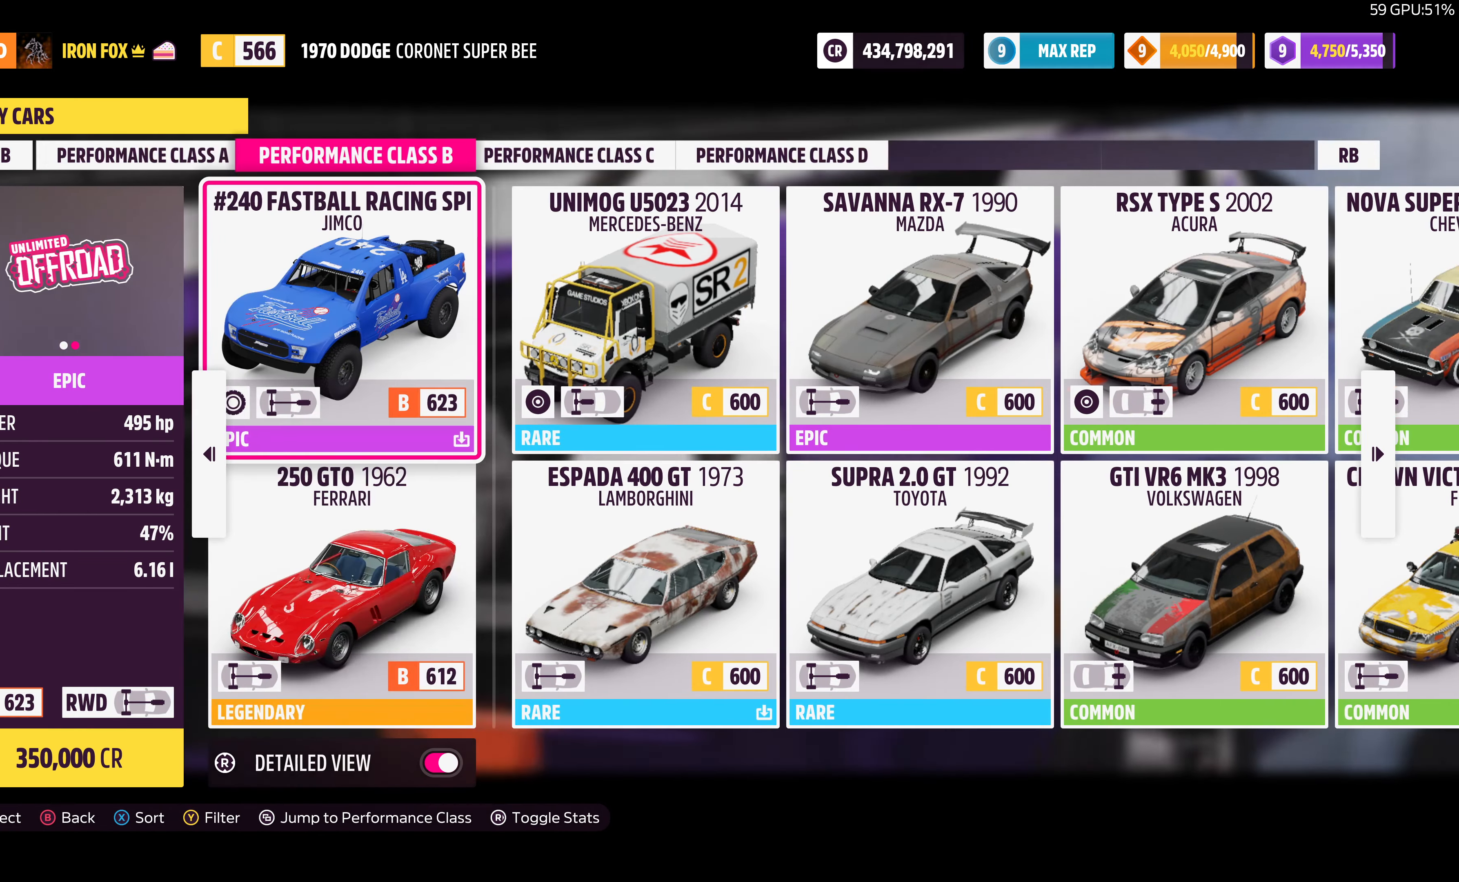
{"buttons": [], "left_stick": "center", "right_stick": "center", "events": [[134, "DPAD_LEFT", "down"], [267, "DPAD_LEFT", "up"]]}
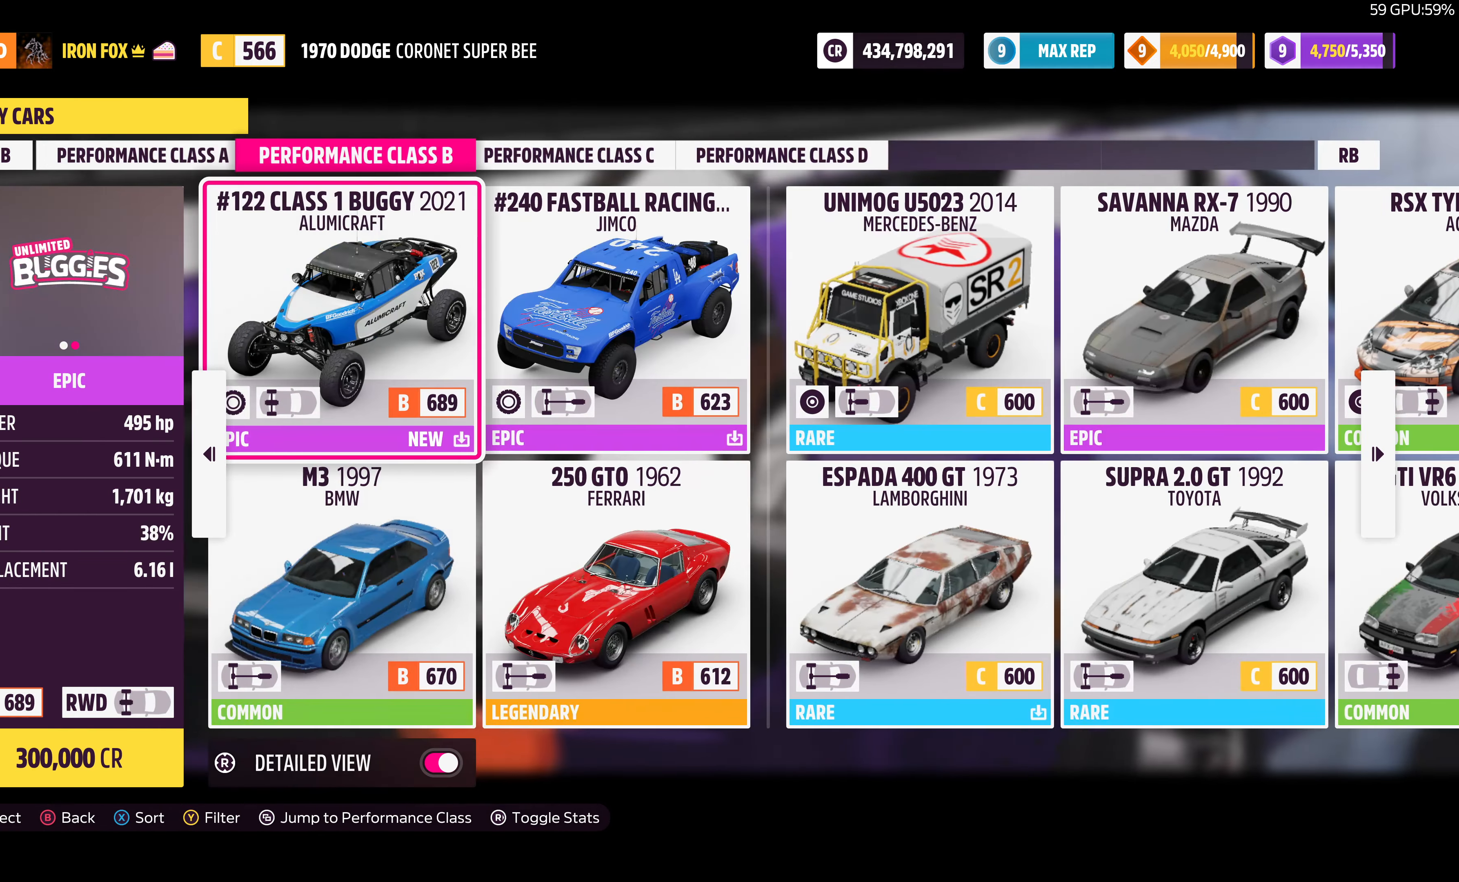
{"buttons": [], "left_stick": "center", "right_stick": "center", "events": [[100, "DPAD_LEFT", "down"], [234, "DPAD_LEFT", "up"]]}
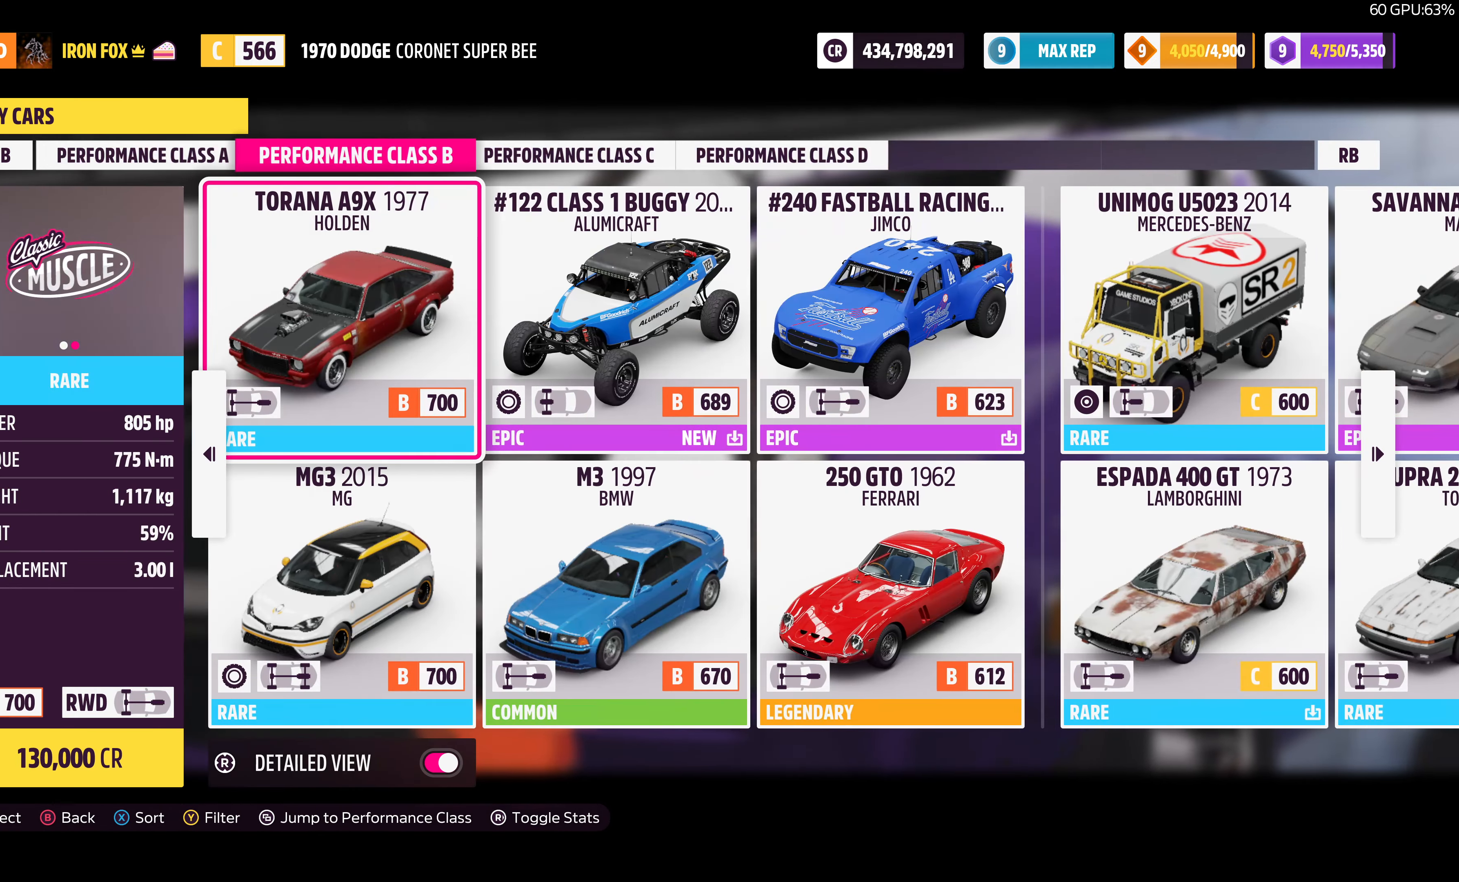
{"buttons": [], "left_stick": "center", "right_stick": "center", "events": []}
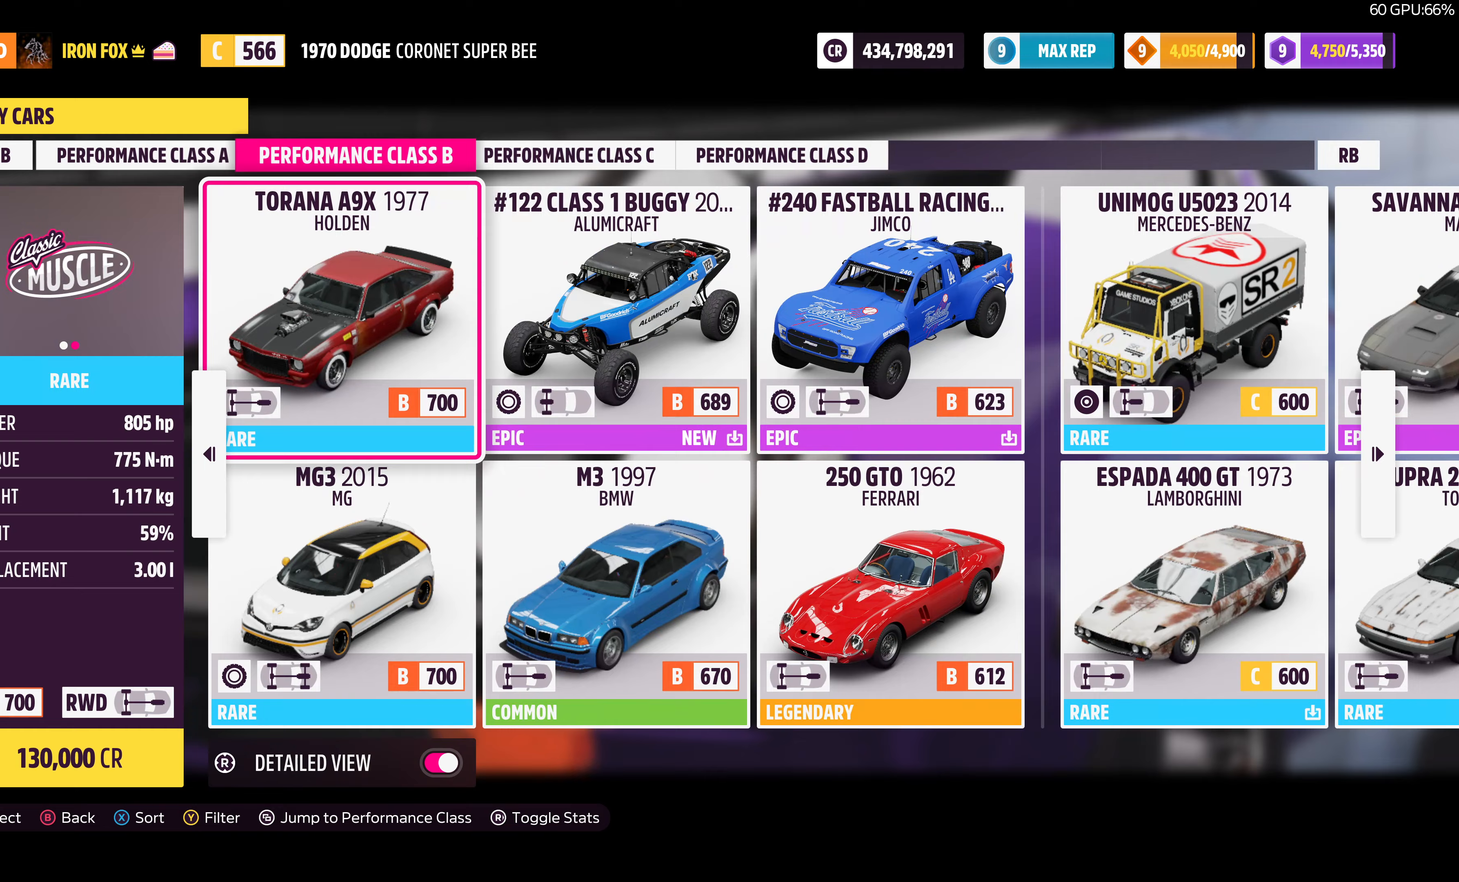
{"buttons": [], "left_stick": "center", "right_stick": "center", "events": [[200, "DPAD_LEFT", "down"], [333, "DPAD_LEFT", "up"]]}
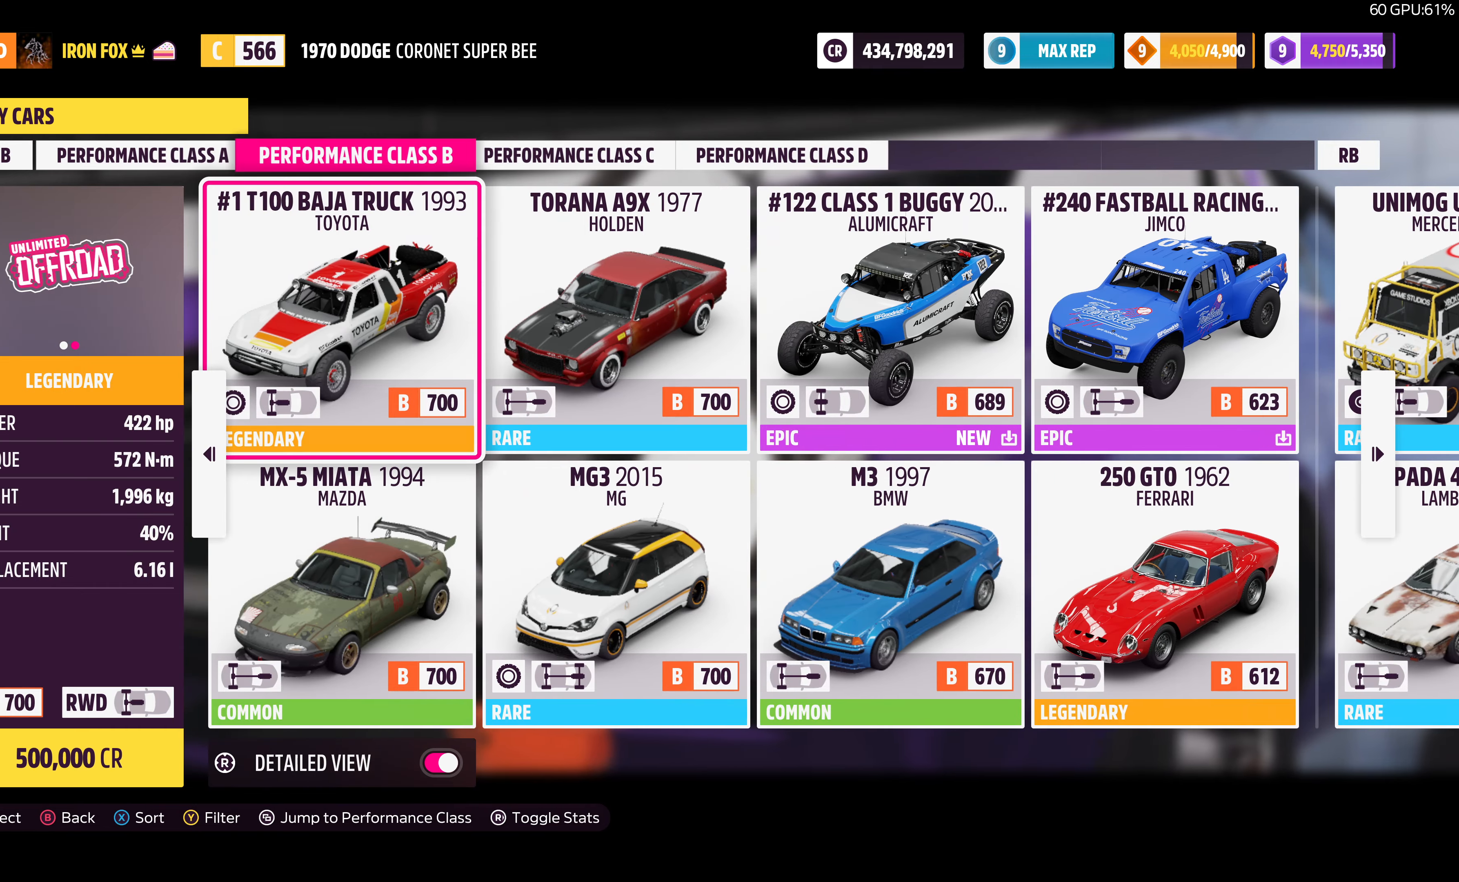
{"buttons": [], "left_stick": "center", "right_stick": "center", "events": []}
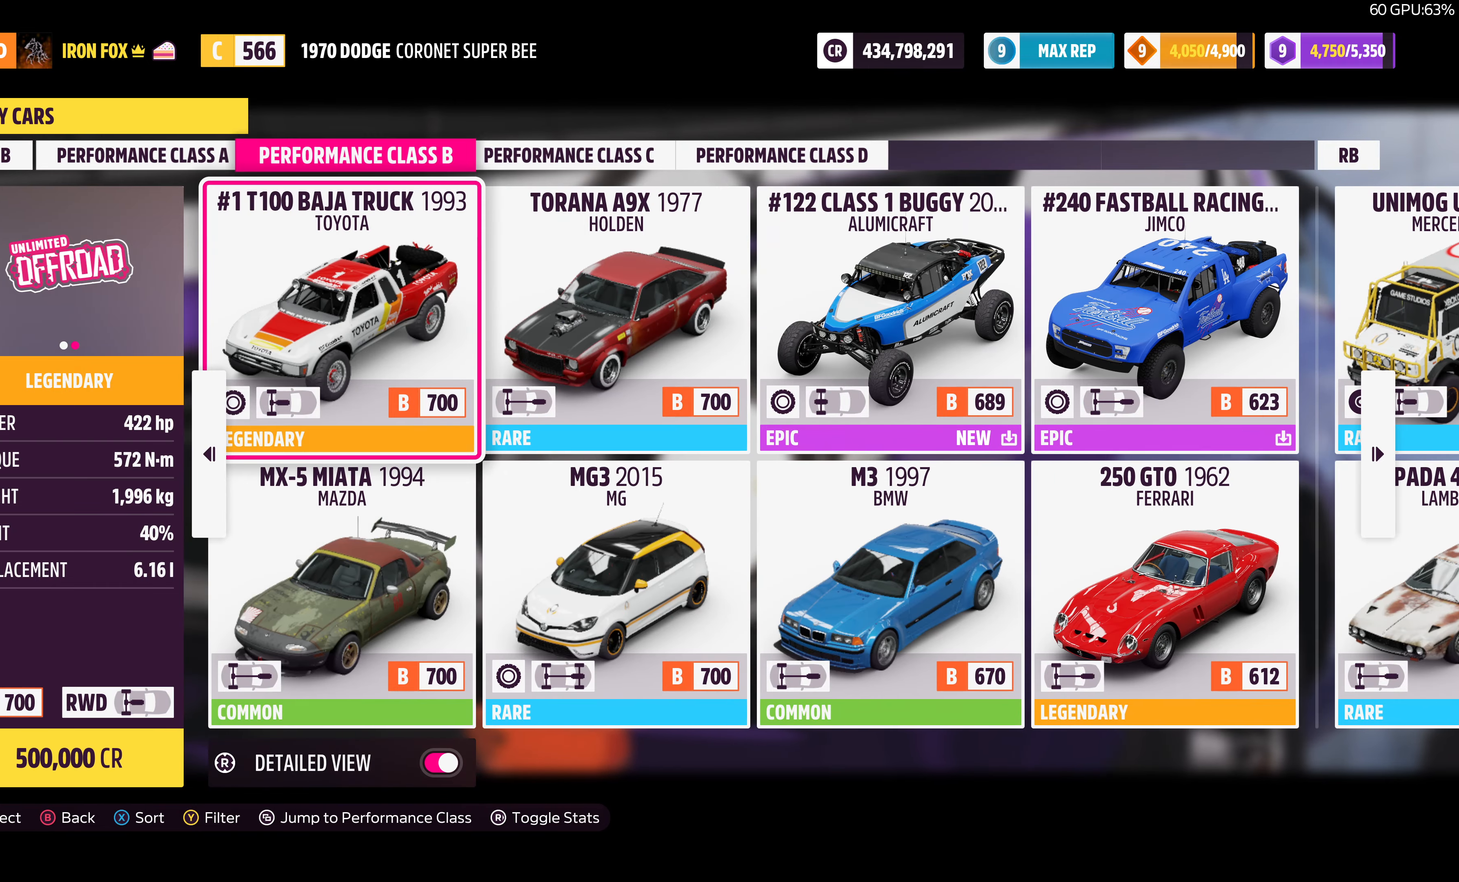
{"buttons": [], "left_stick": "center", "right_stick": "center", "events": []}
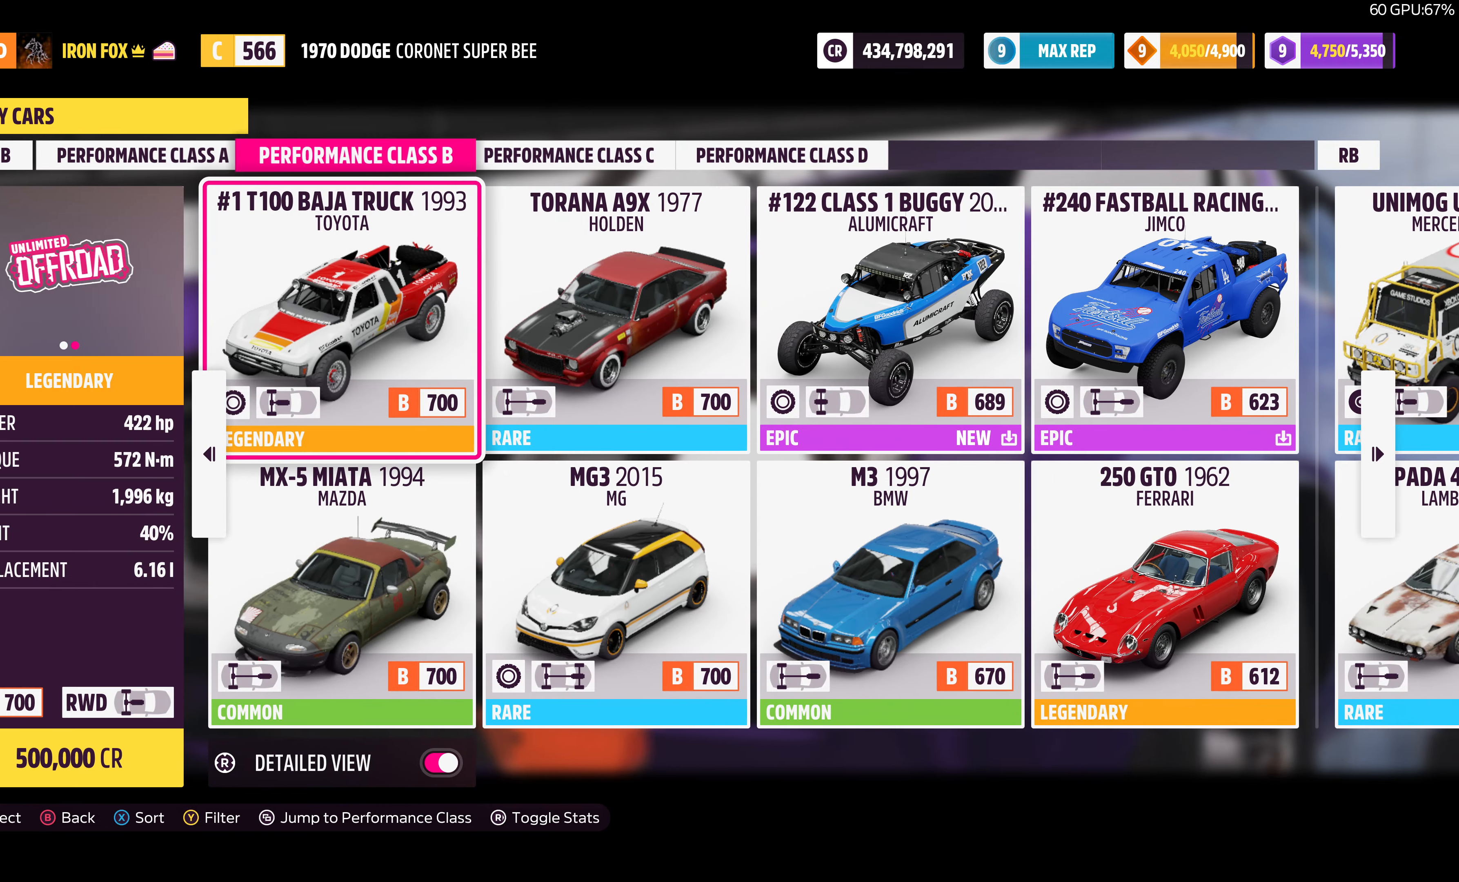
{"buttons": [], "left_stick": "center", "right_stick": "center", "events": []}
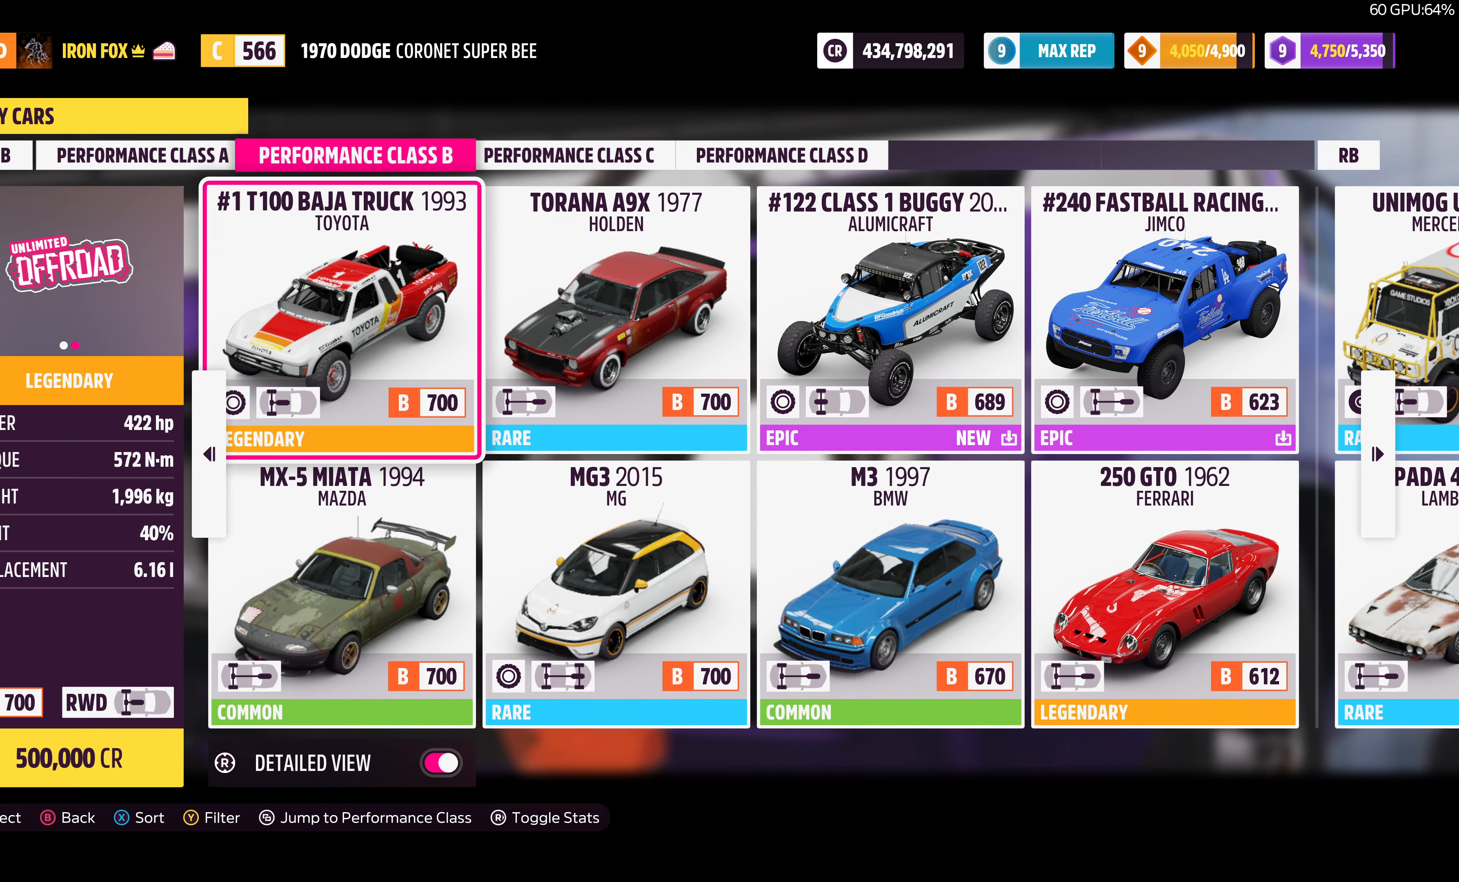
{"buttons": [], "left_stick": "center", "right_stick": "center", "events": []}
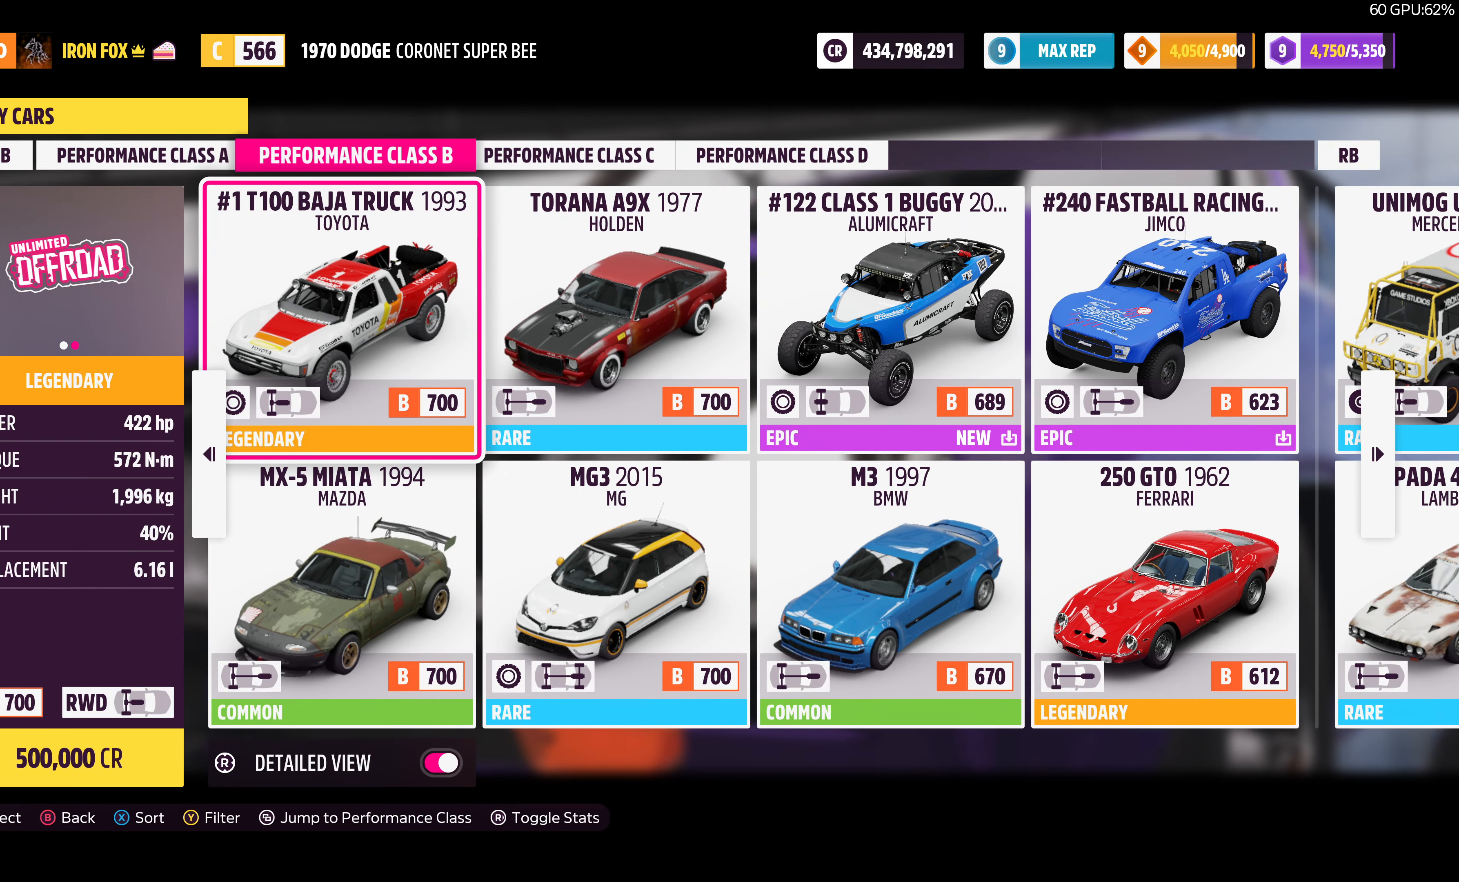
{"buttons": [], "left_stick": "center", "right_stick": "center", "events": [[133, "DPAD_RIGHT", "down"], [233, "DPAD_RIGHT", "up"], [367, "DPAD_RIGHT", "down"], [467, "DPAD_RIGHT", "up"]]}
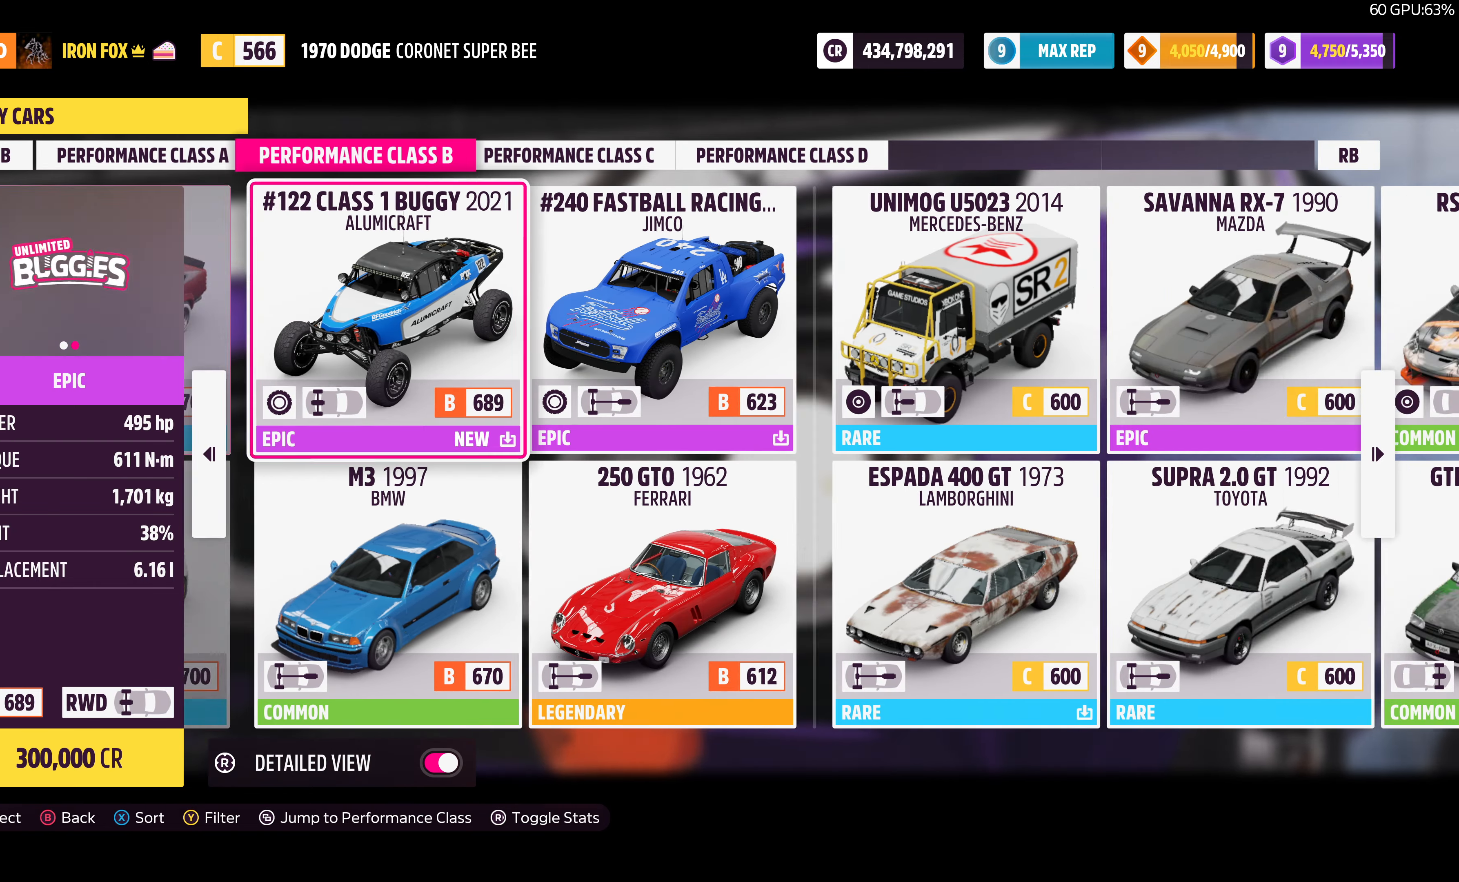
{"buttons": [], "left_stick": "center", "right_stick": "center", "events": [[33, "DPAD_RIGHT", "down"], [133, "DPAD_RIGHT", "up"], [267, "DPAD_DOWN", "down"], [400, "DPAD_DOWN", "up"]]}
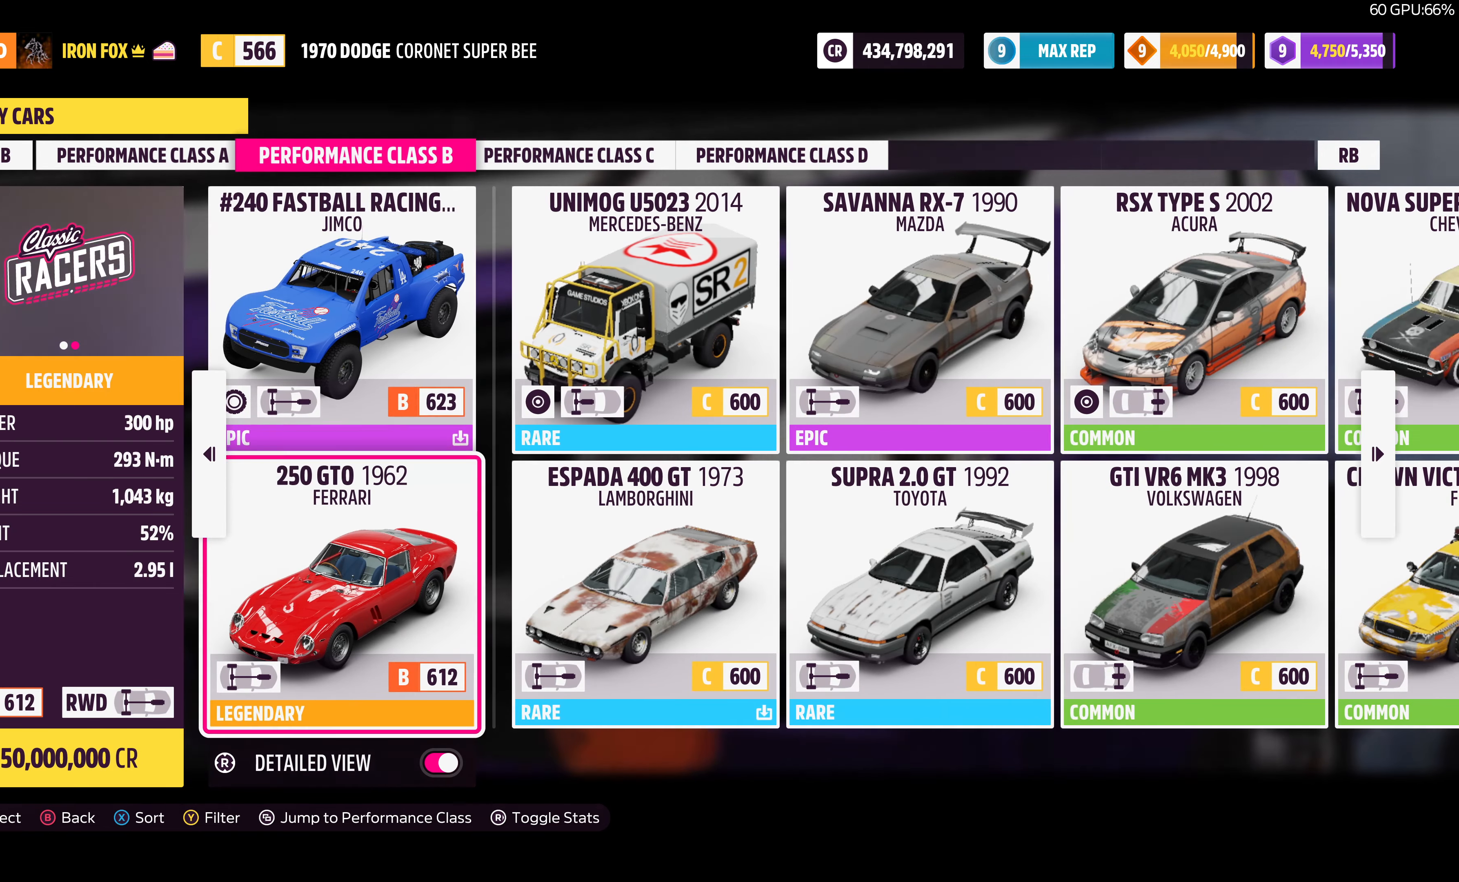
{"buttons": [], "left_stick": "center", "right_stick": "center", "events": [[33, "right_stick", "right"], [167, "right_stick", "center"]]}
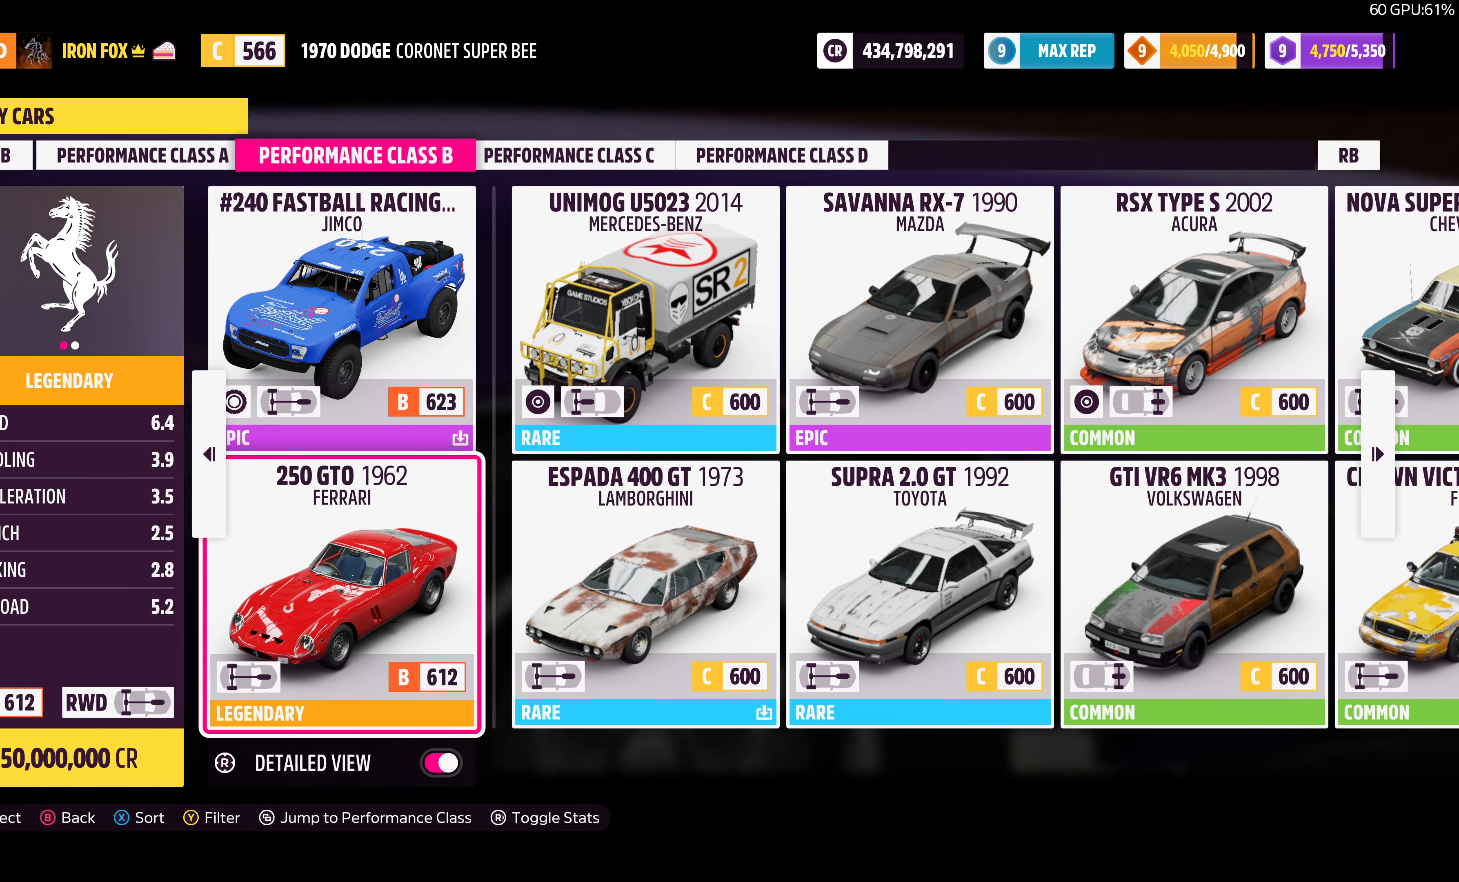
{"buttons": [], "left_stick": "center", "right_stick": "center", "events": [[33, "SQUARE", "down"], [167, "SQUARE", "up"]]}
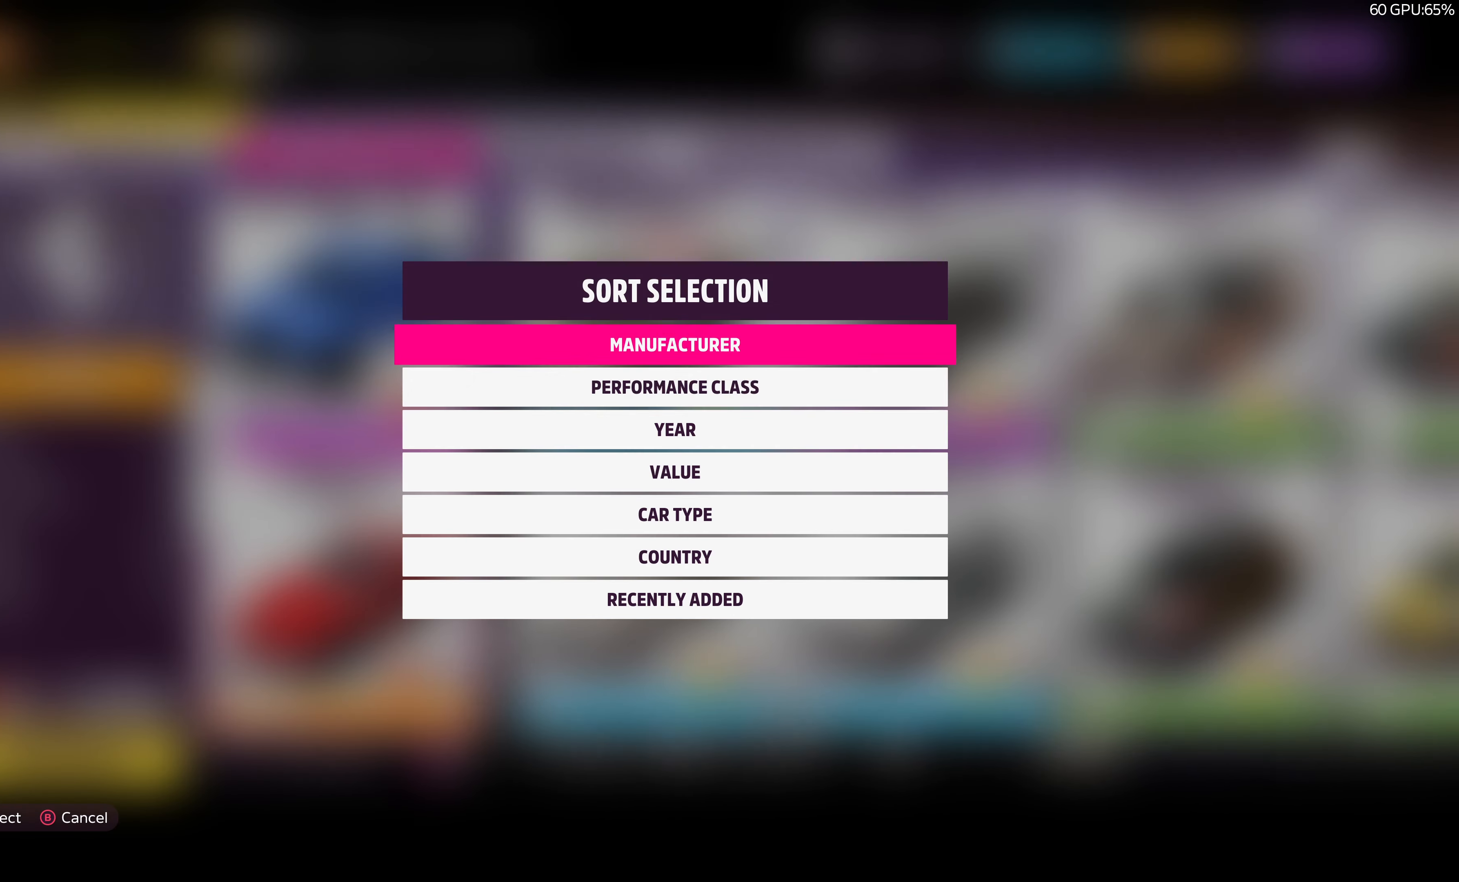
{"buttons": ["DPAD_DOWN"], "left_stick": "center", "right_stick": "center", "events": [[33, "DPAD_DOWN", "down"], [133, "DPAD_DOWN", "up"], [233, "DPAD_DOWN", "down"], [333, "DPAD_DOWN", "up"], [467, "DPAD_DOWN", "down"]]}
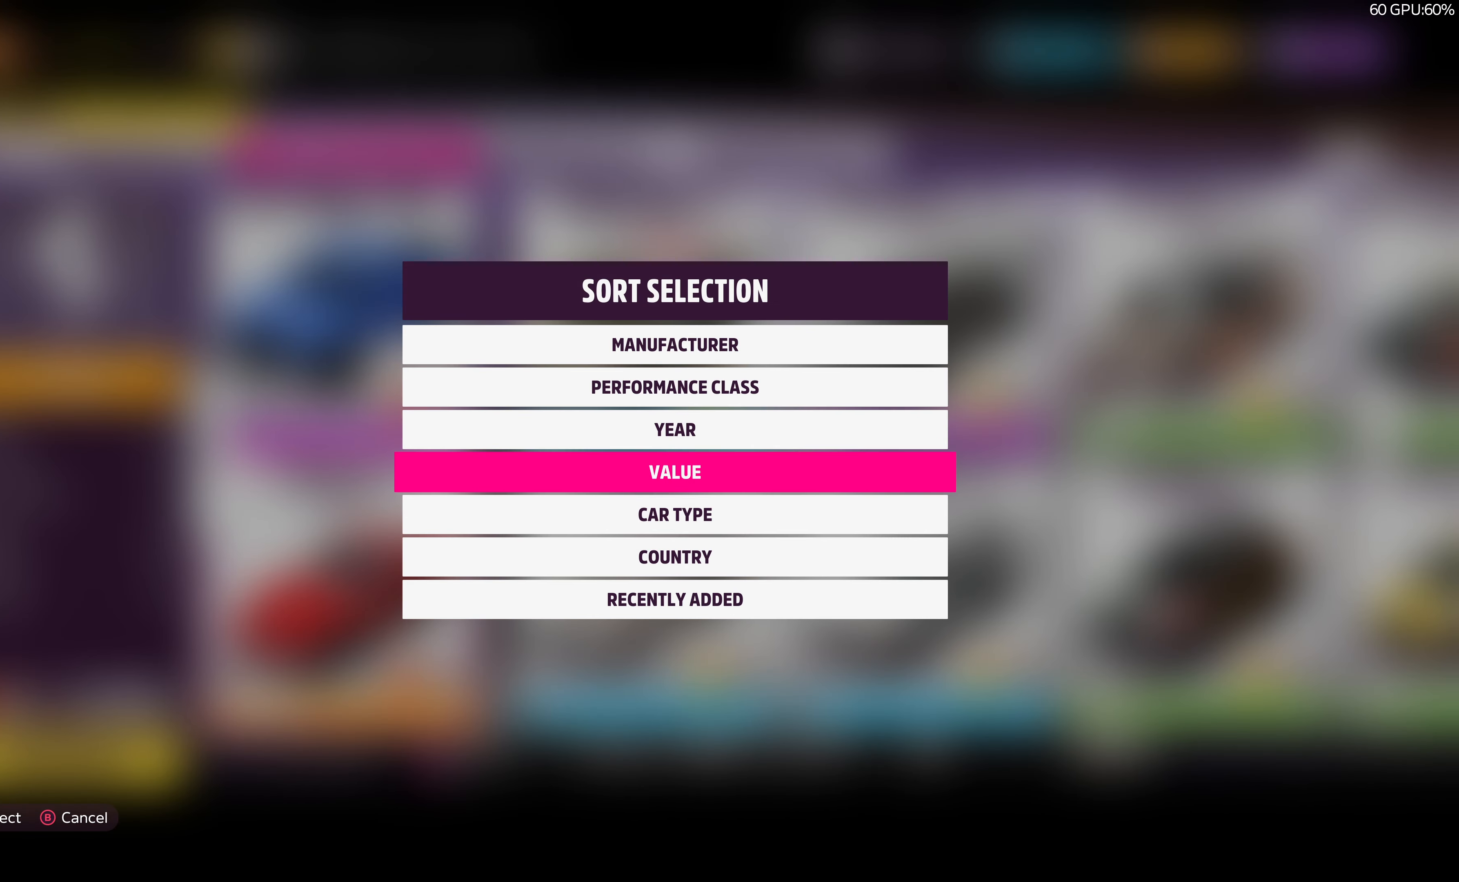
{"buttons": [], "left_stick": "center", "right_stick": "center", "events": [[67, "DPAD_DOWN", "up"], [167, "DPAD_DOWN", "down"], [267, "DPAD_DOWN", "up"], [300, "CROSS", "down"], [400, "CROSS", "up"]]}
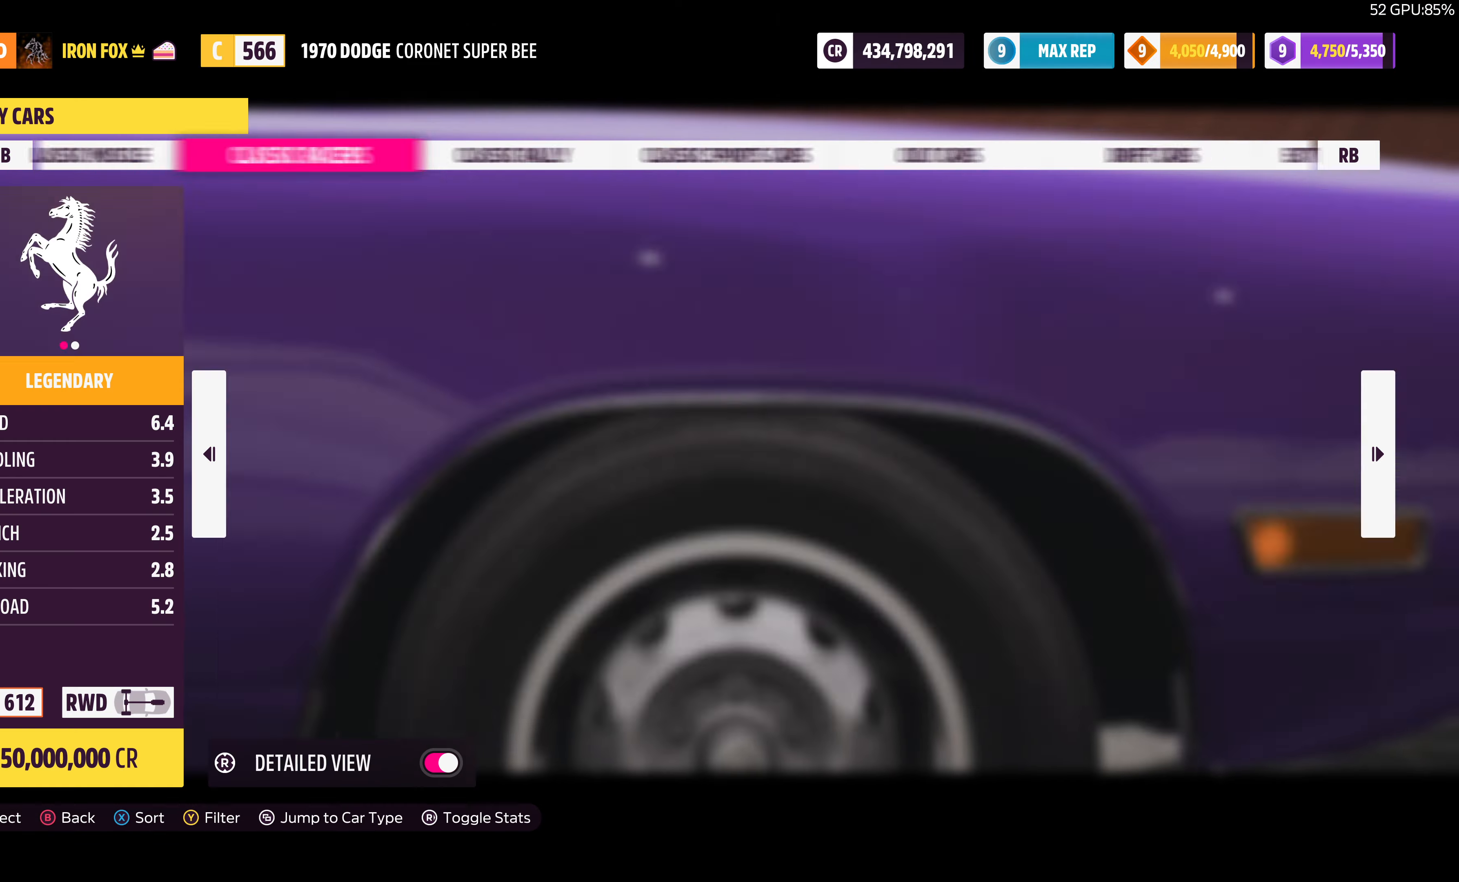
{"buttons": [], "left_stick": "center", "right_stick": "center", "events": []}
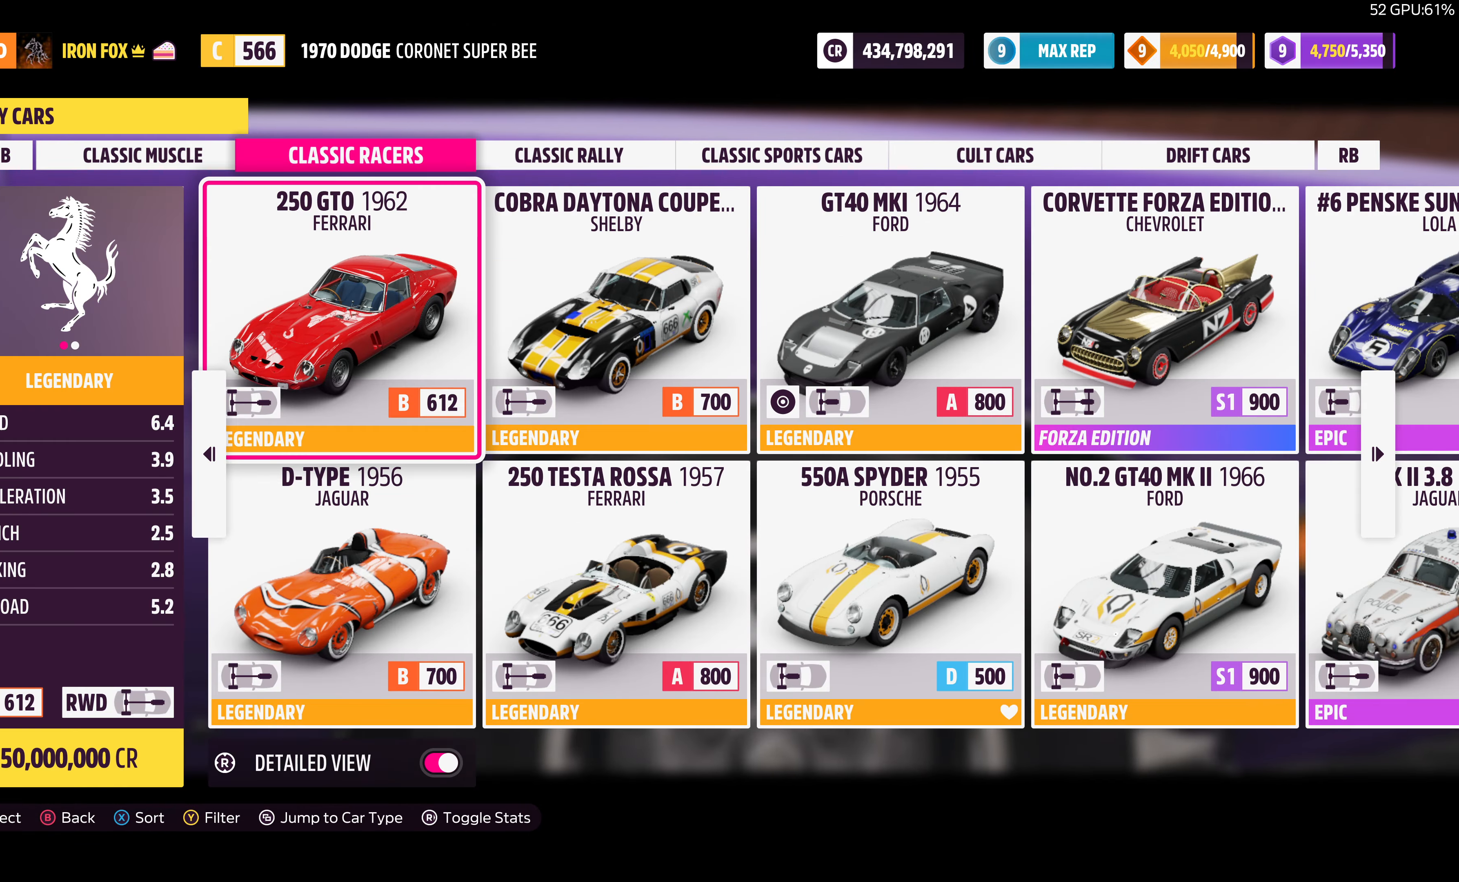
{"buttons": [], "left_stick": "center", "right_stick": "center", "events": [[266, "DPAD_LEFT", "down"], [366, "DPAD_LEFT", "up"]]}
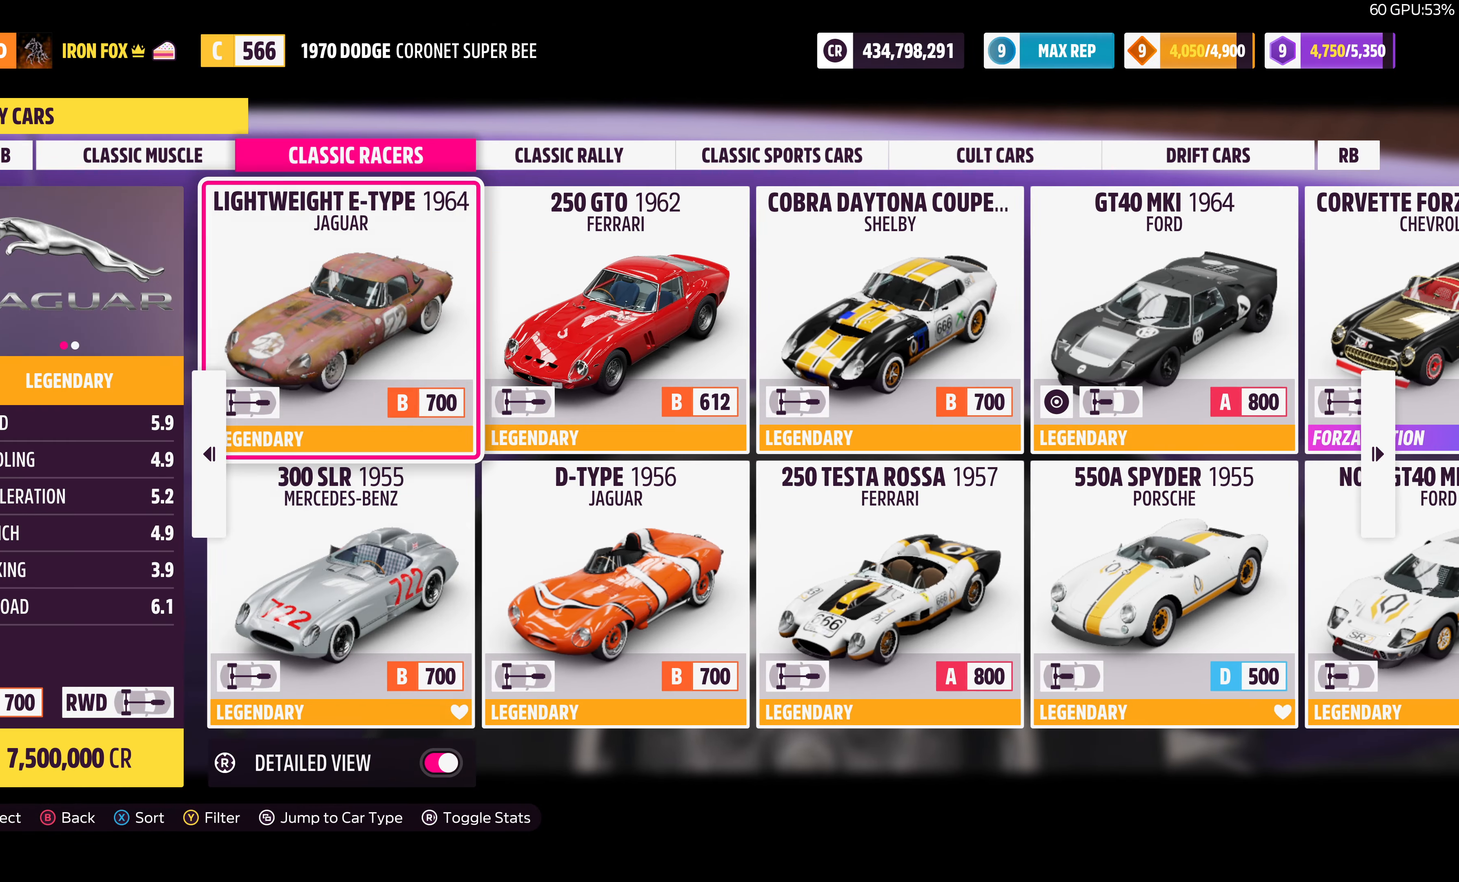
{"buttons": ["DPAD_RIGHT"], "left_stick": "center", "right_stick": "center", "events": [[100, "DPAD_LEFT", "down"], [200, "DPAD_LEFT", "up"], [466, "DPAD_RIGHT", "down"]]}
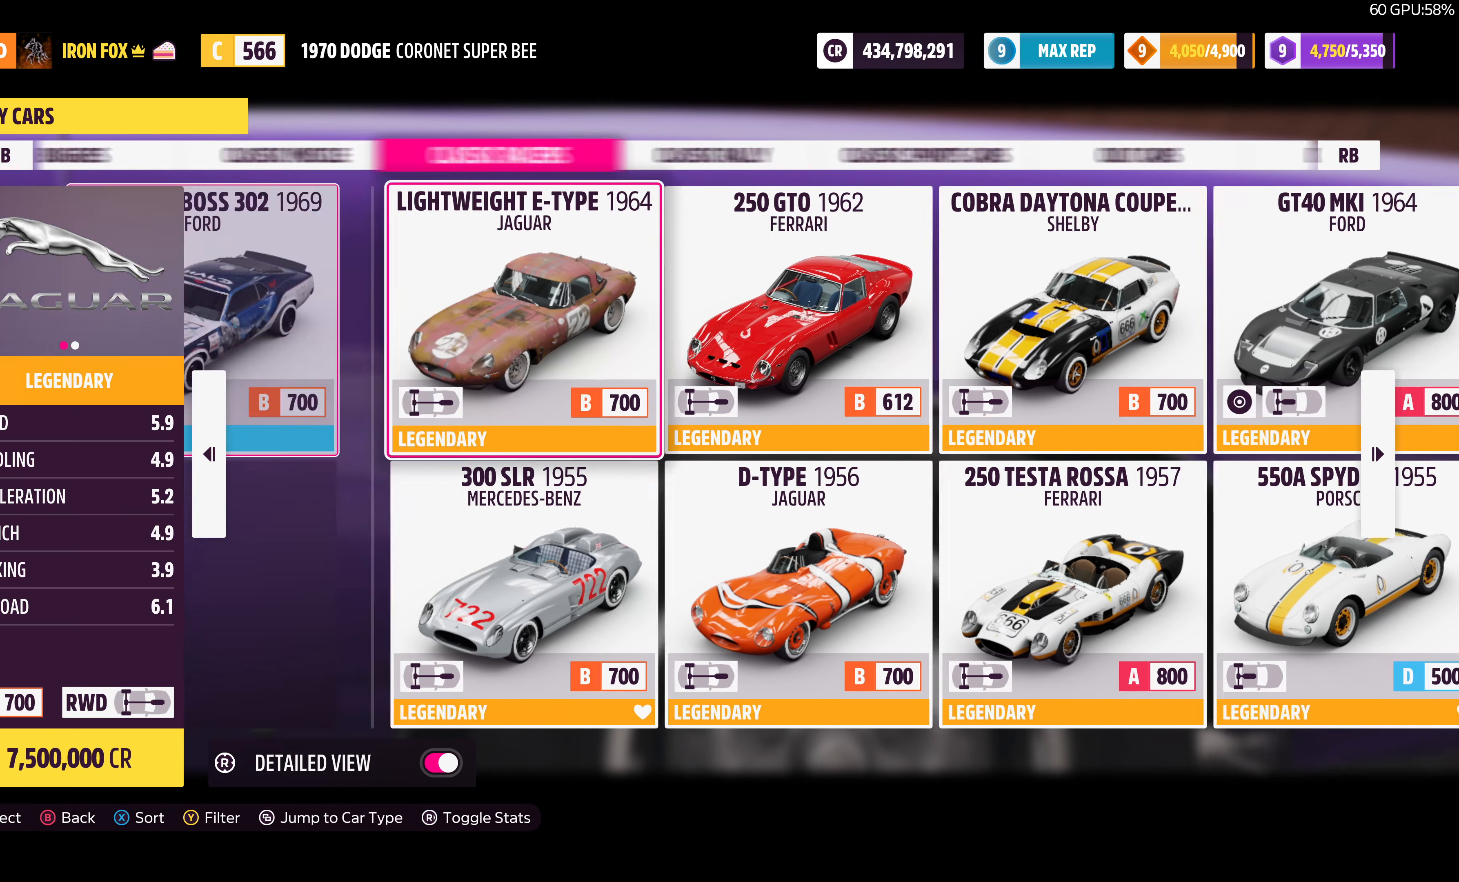
{"buttons": [], "left_stick": "center", "right_stick": "center", "events": [[100, "DPAD_RIGHT", "up"], [400, "DPAD_DOWN", "down"], [500, "DPAD_DOWN", "up"]]}
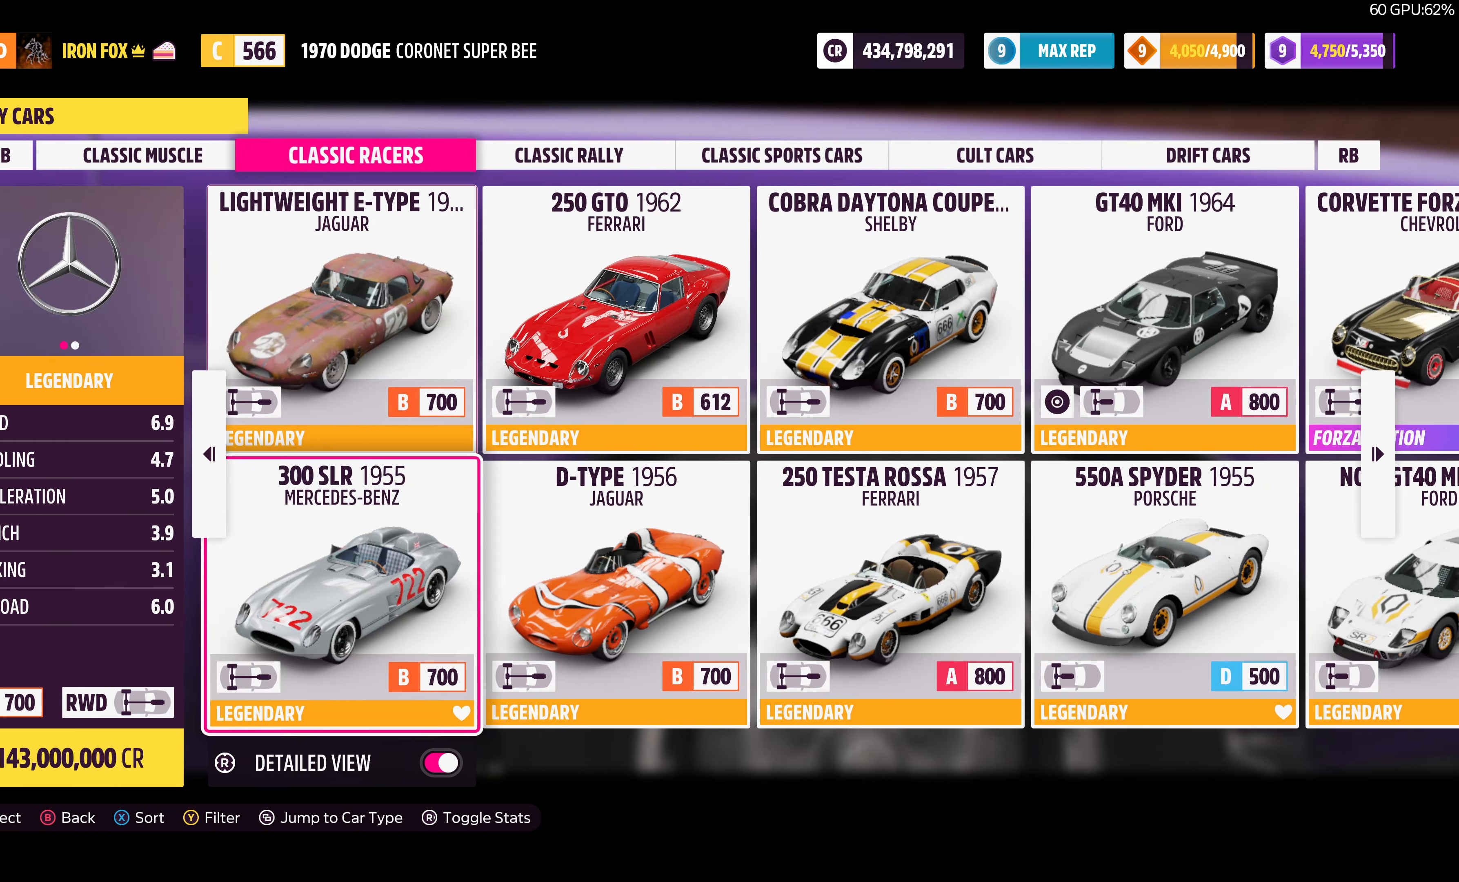
{"buttons": ["DPAD_UP"], "left_stick": "center", "right_stick": "center", "events": [[166, "DPAD_RIGHT", "down"], [266, "DPAD_RIGHT", "up"], [466, "DPAD_UP", "down"]]}
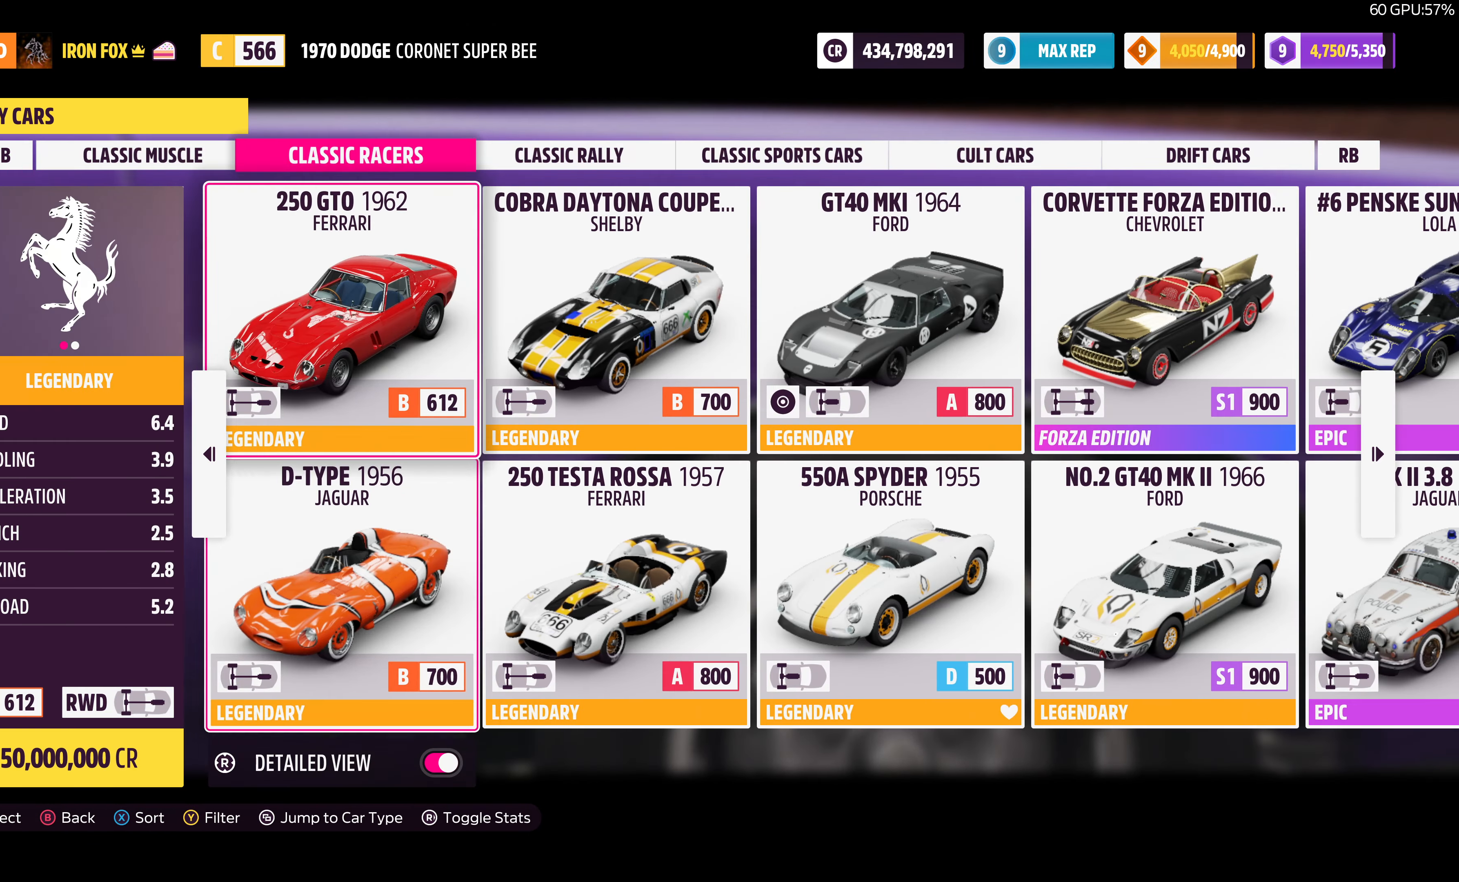
{"buttons": [], "left_stick": "center", "right_stick": "center", "events": [[66, "DPAD_UP", "up"], [400, "DPAD_RIGHT", "down"], [500, "DPAD_RIGHT", "up"]]}